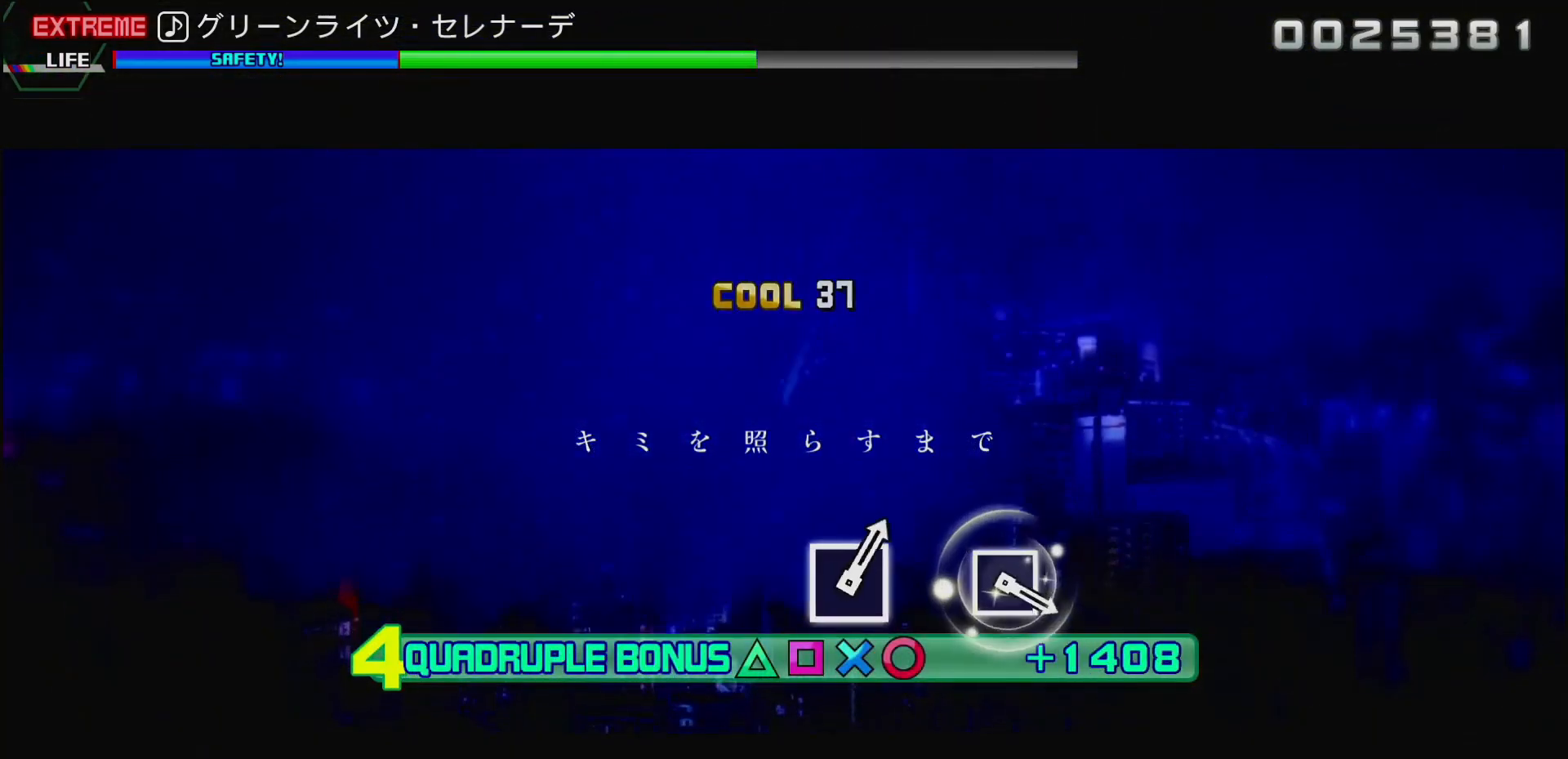
Gameplay with a controller (PlayStation layout); each line is a JSON object with the inputs held at the frame after it. "events" lists button and stick changes between this image and that frame as [ms after this image, input, new state], when the widget could be followed in between.
{"buttons": ["CIRCLE", "L2"], "left_stick": "center", "right_stick": "center", "events": []}
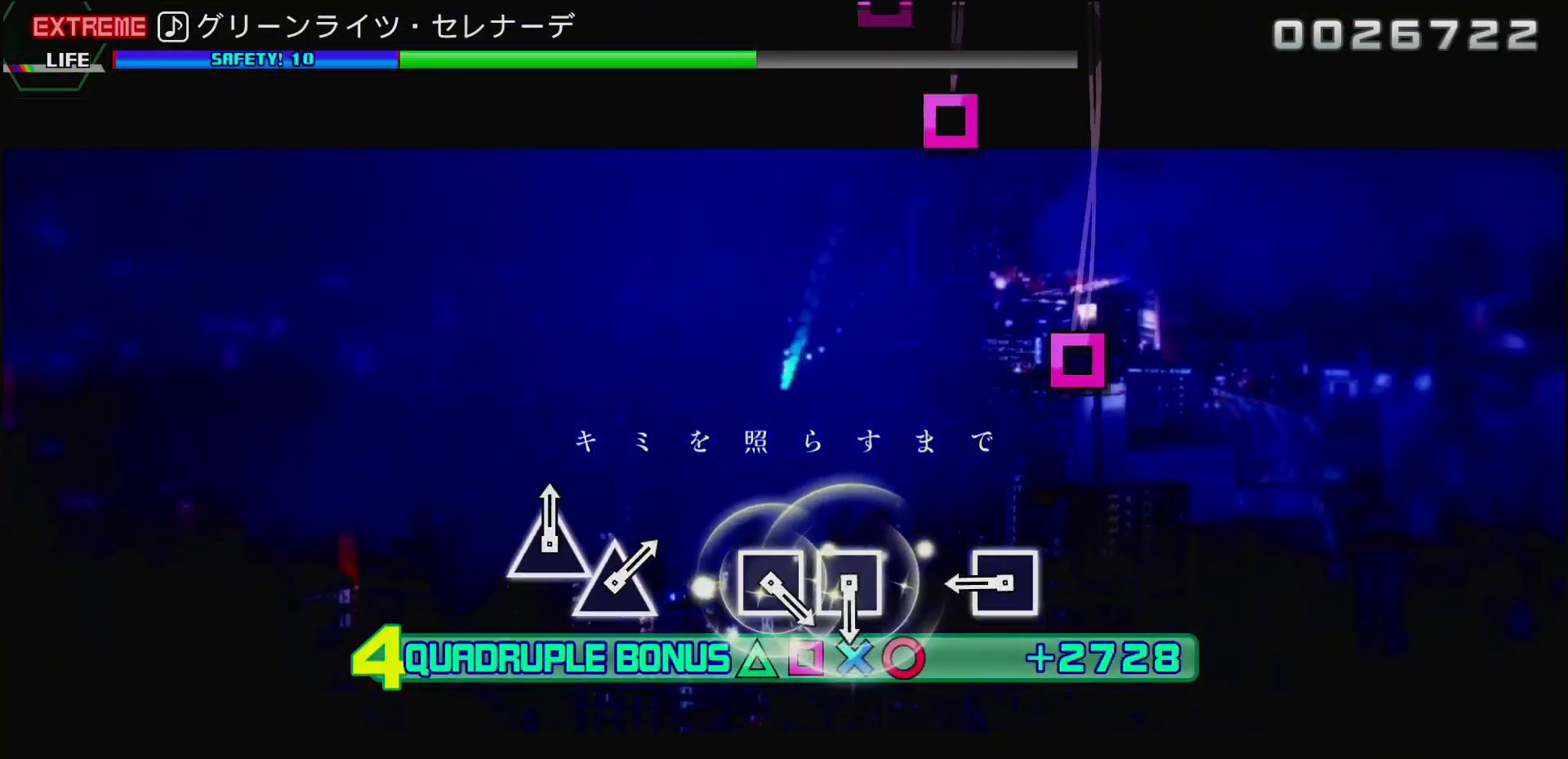
{"buttons": [], "left_stick": "center", "right_stick": "center", "events": [[83, "CIRCLE", "up"], [117, "L2", "up"], [250, "SQUARE", "down"], [383, "SQUARE", "up"]]}
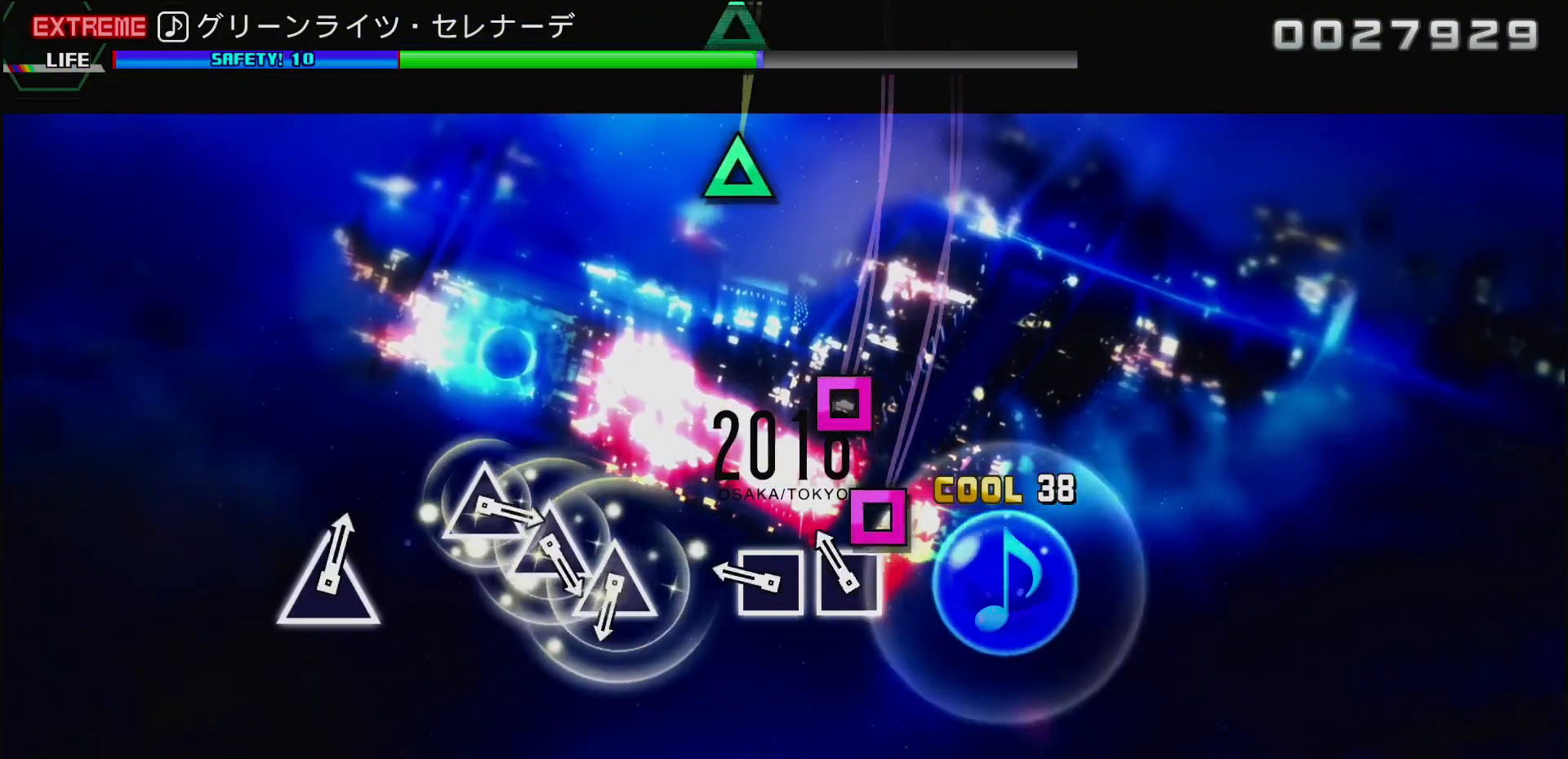
{"buttons": ["TRIANGLE"], "left_stick": "center", "right_stick": "center", "events": [[50, "SQUARE", "down"], [183, "DPAD_LEFT", "down"], [200, "SQUARE", "up"], [317, "DPAD_LEFT", "up"], [500, "TRIANGLE", "down"]]}
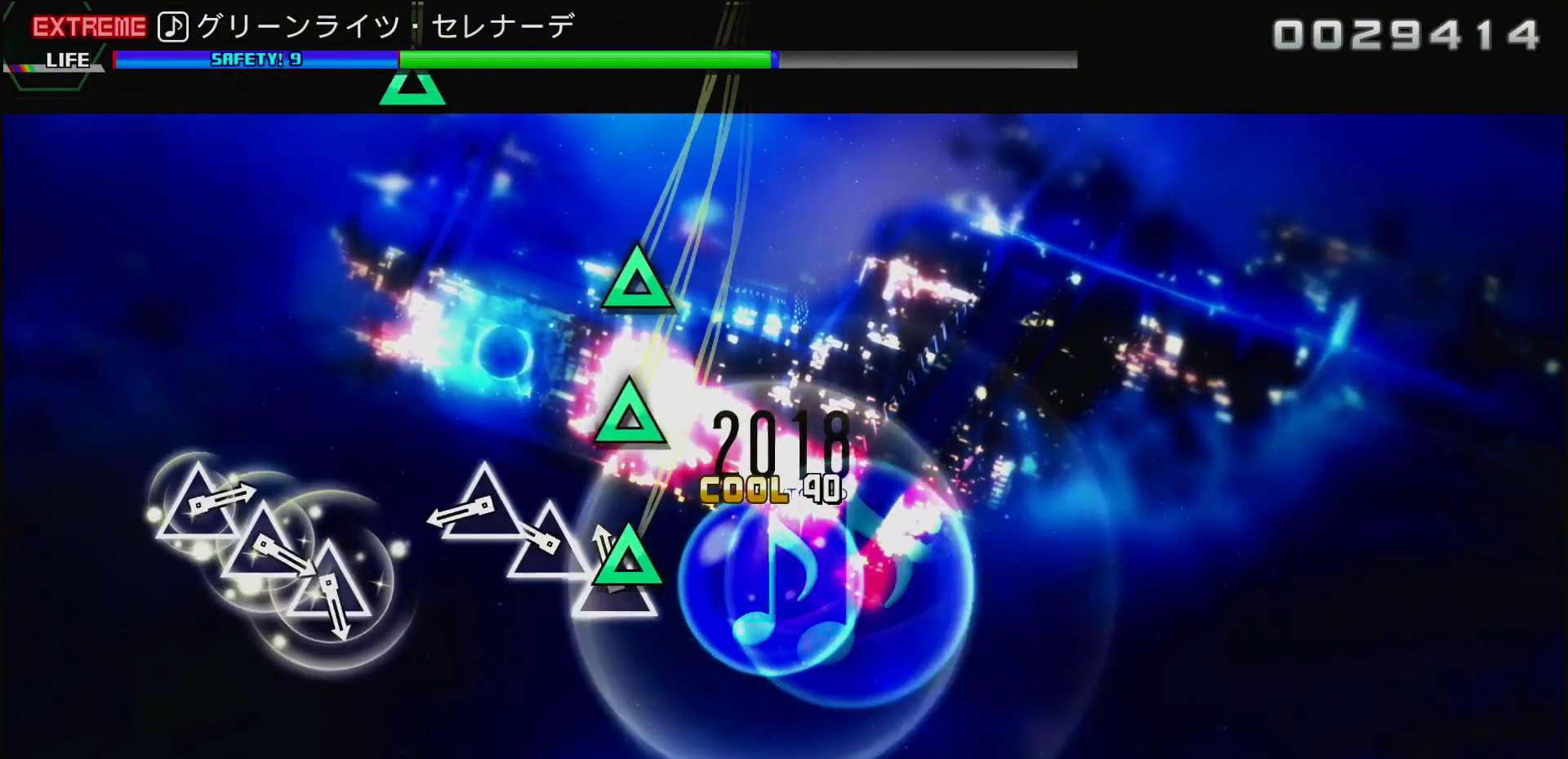
{"buttons": [], "left_stick": "center", "right_stick": "center", "events": [[117, "DPAD_UP", "down"], [150, "TRIANGLE", "up"], [250, "DPAD_UP", "up"], [283, "TRIANGLE", "down"], [400, "TRIANGLE", "up"]]}
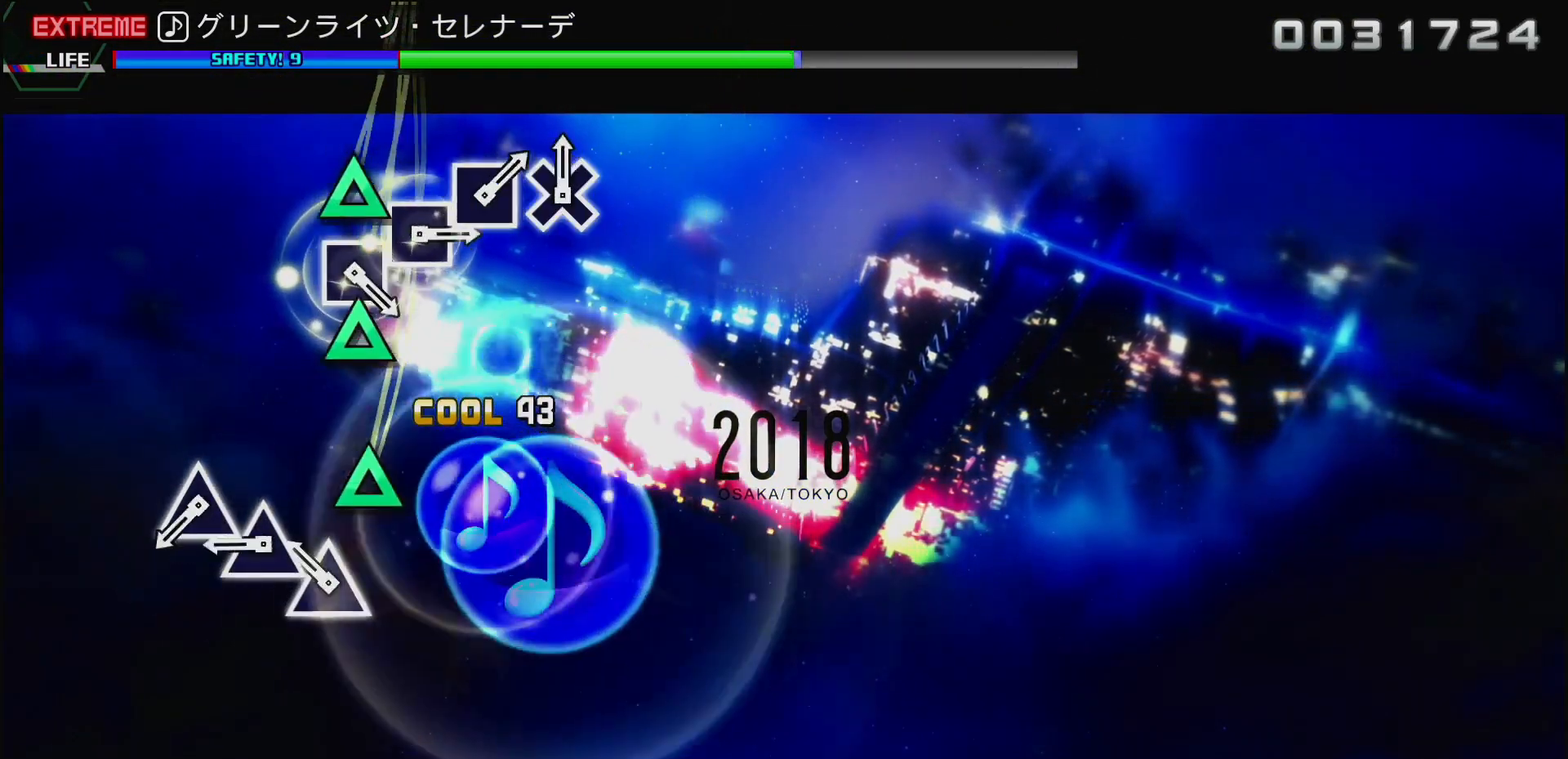
{"buttons": [], "left_stick": "center", "right_stick": "center", "events": [[83, "TRIANGLE", "down"], [233, "DPAD_UP", "down"], [250, "TRIANGLE", "up"], [350, "DPAD_UP", "up"], [400, "TRIANGLE", "down"], [500, "TRIANGLE", "up"]]}
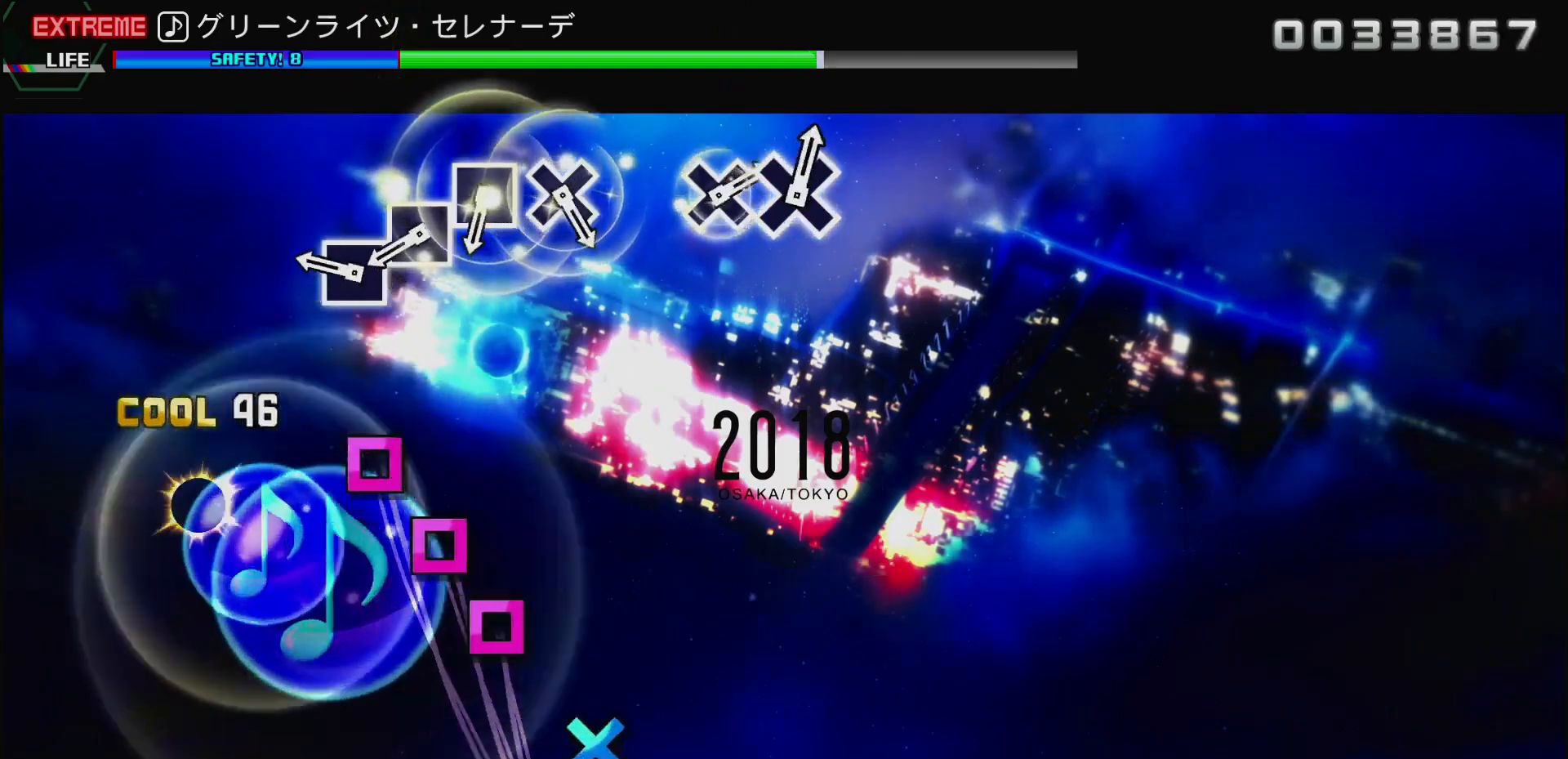
{"buttons": ["SQUARE"], "left_stick": "center", "right_stick": "center", "events": [[183, "SQUARE", "down"], [317, "DPAD_LEFT", "down"], [317, "SQUARE", "up"], [450, "DPAD_LEFT", "up"], [483, "SQUARE", "down"]]}
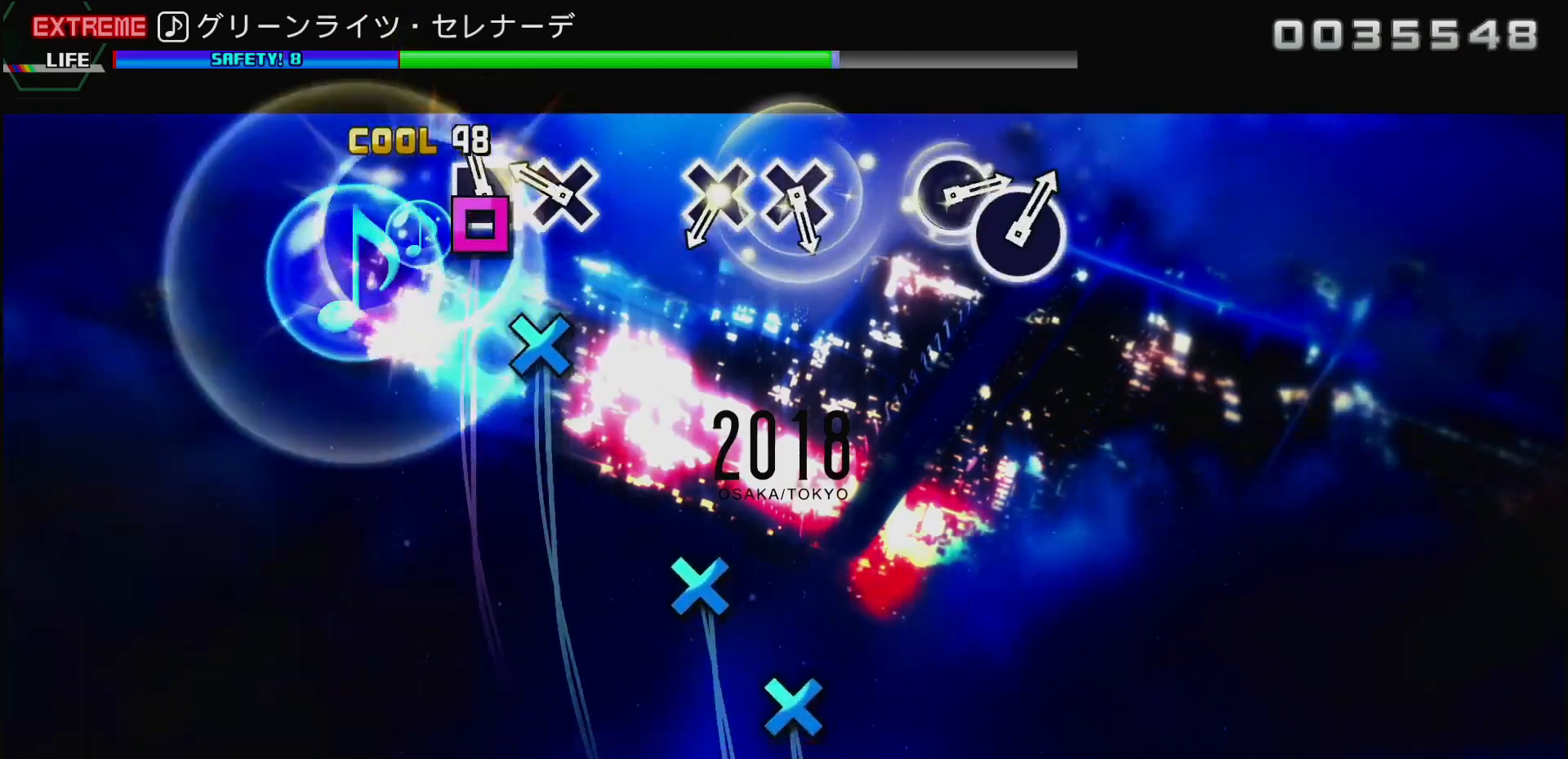
{"buttons": ["CROSS"], "left_stick": "center", "right_stick": "center", "events": [[50, "SQUARE", "up"], [133, "CROSS", "down"], [267, "CROSS", "up"], [450, "CROSS", "down"]]}
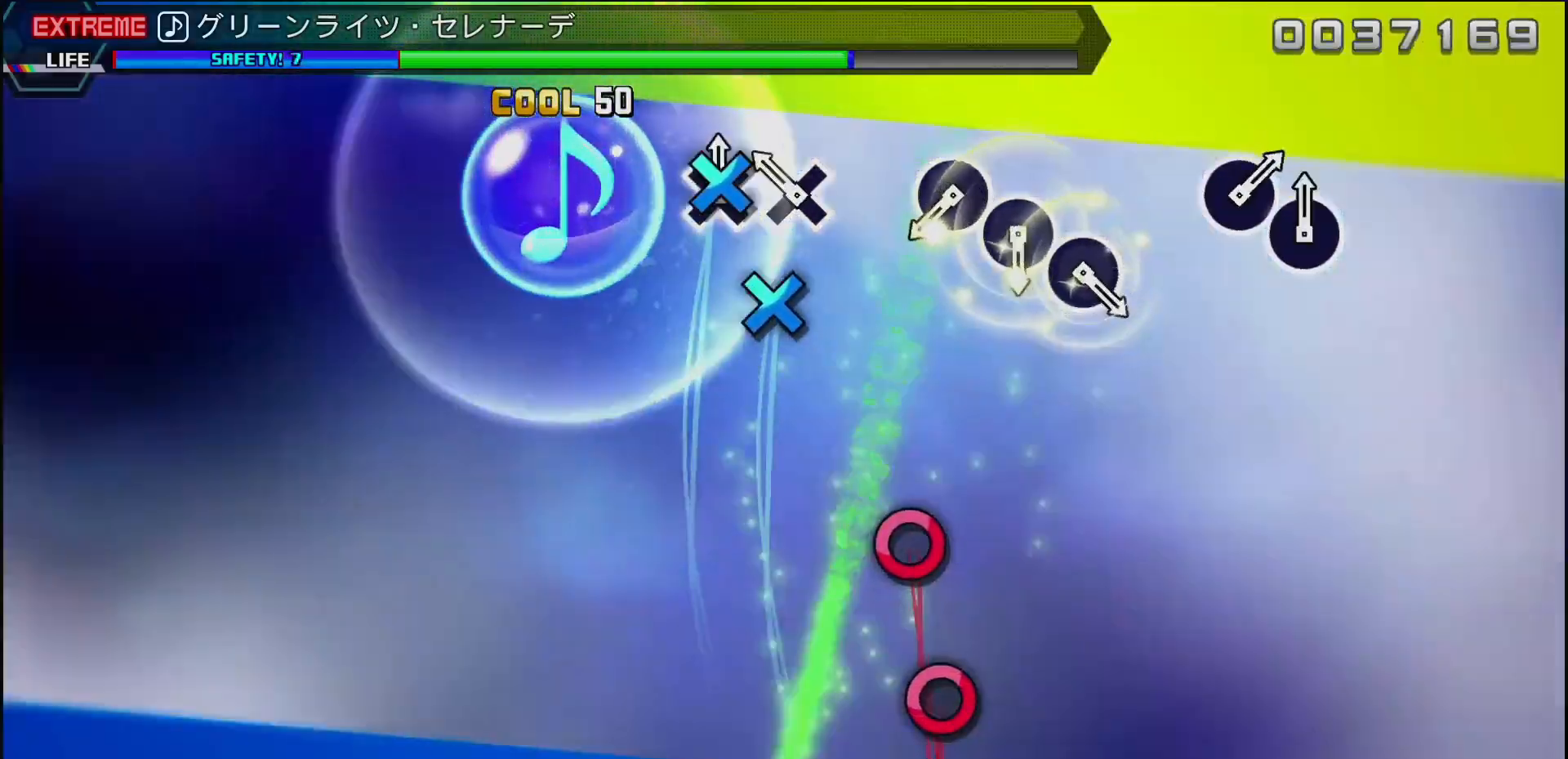
{"buttons": ["CIRCLE"], "left_stick": "center", "right_stick": "center", "events": [[67, "DPAD_DOWN", "down"], [117, "CROSS", "up"], [217, "DPAD_DOWN", "up"], [400, "CIRCLE", "down"]]}
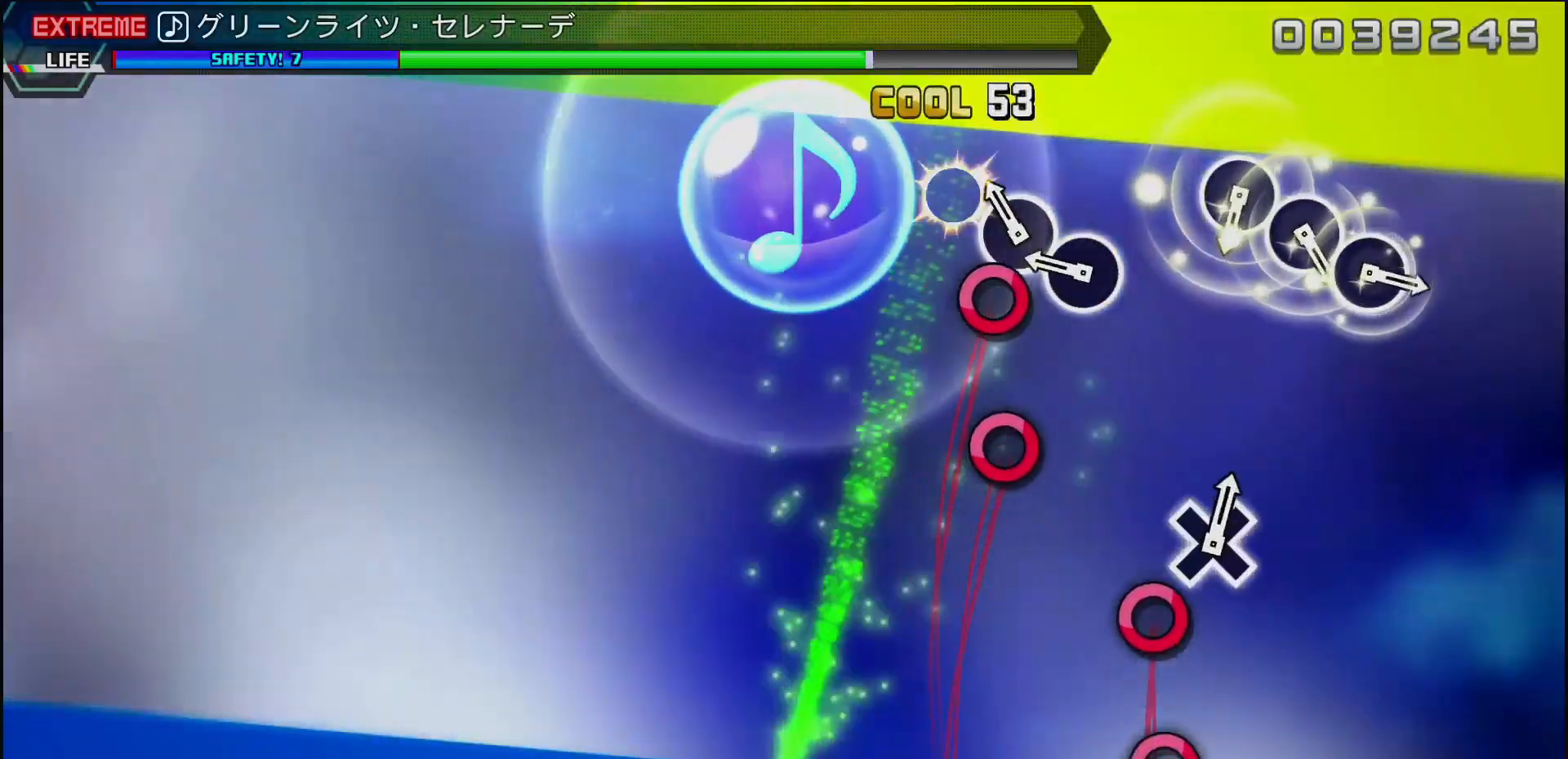
{"buttons": ["CIRCLE"], "left_stick": "center", "right_stick": "center", "events": [[33, "DPAD_RIGHT", "down"], [50, "CIRCLE", "up"], [167, "DPAD_RIGHT", "up"], [183, "CIRCLE", "down"], [283, "CIRCLE", "up"], [483, "CIRCLE", "down"]]}
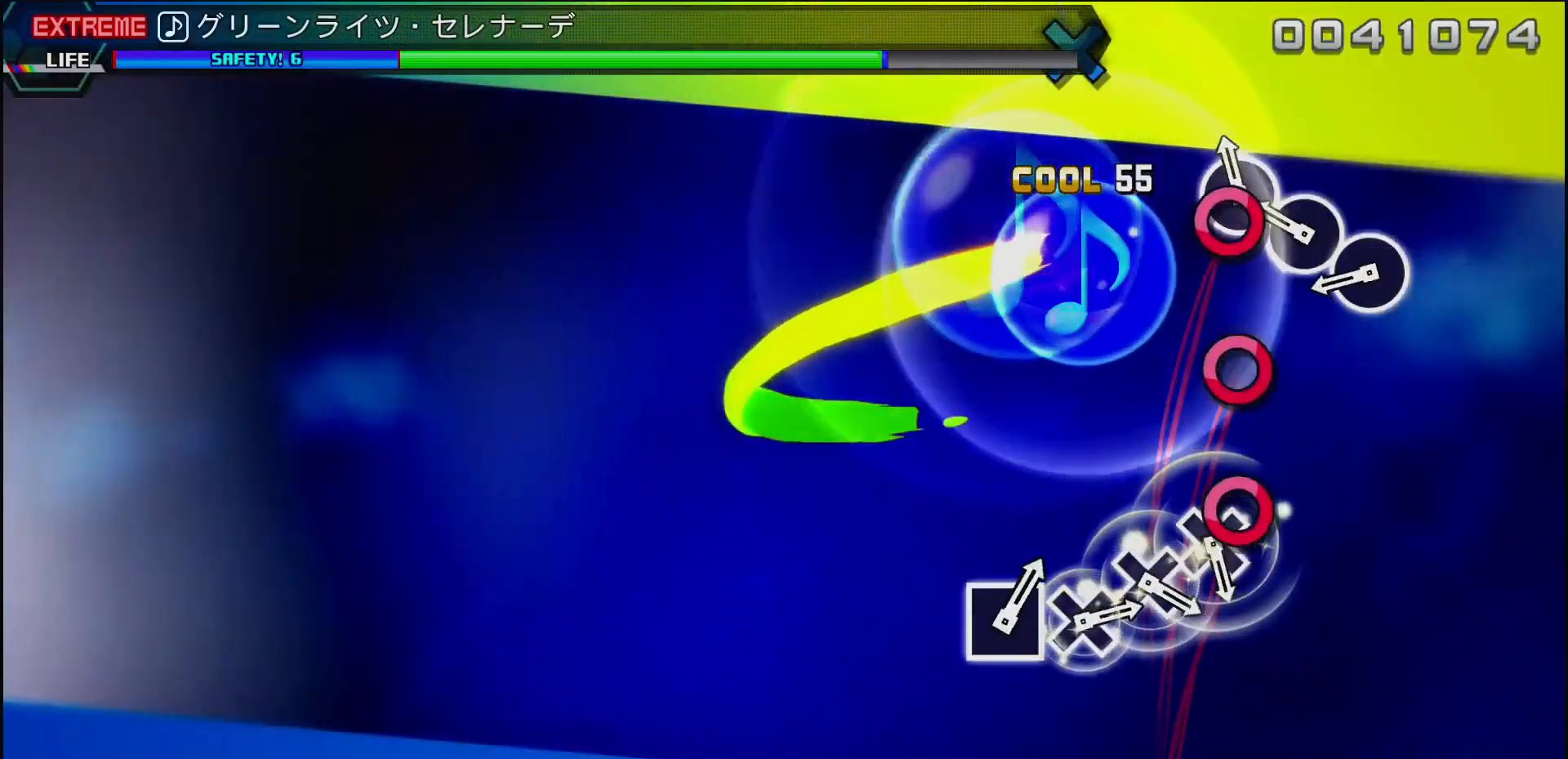
{"buttons": [], "left_stick": "center", "right_stick": "center", "events": [[117, "DPAD_RIGHT", "down"], [133, "CIRCLE", "up"], [250, "DPAD_RIGHT", "up"], [300, "CIRCLE", "down"], [417, "CIRCLE", "up"]]}
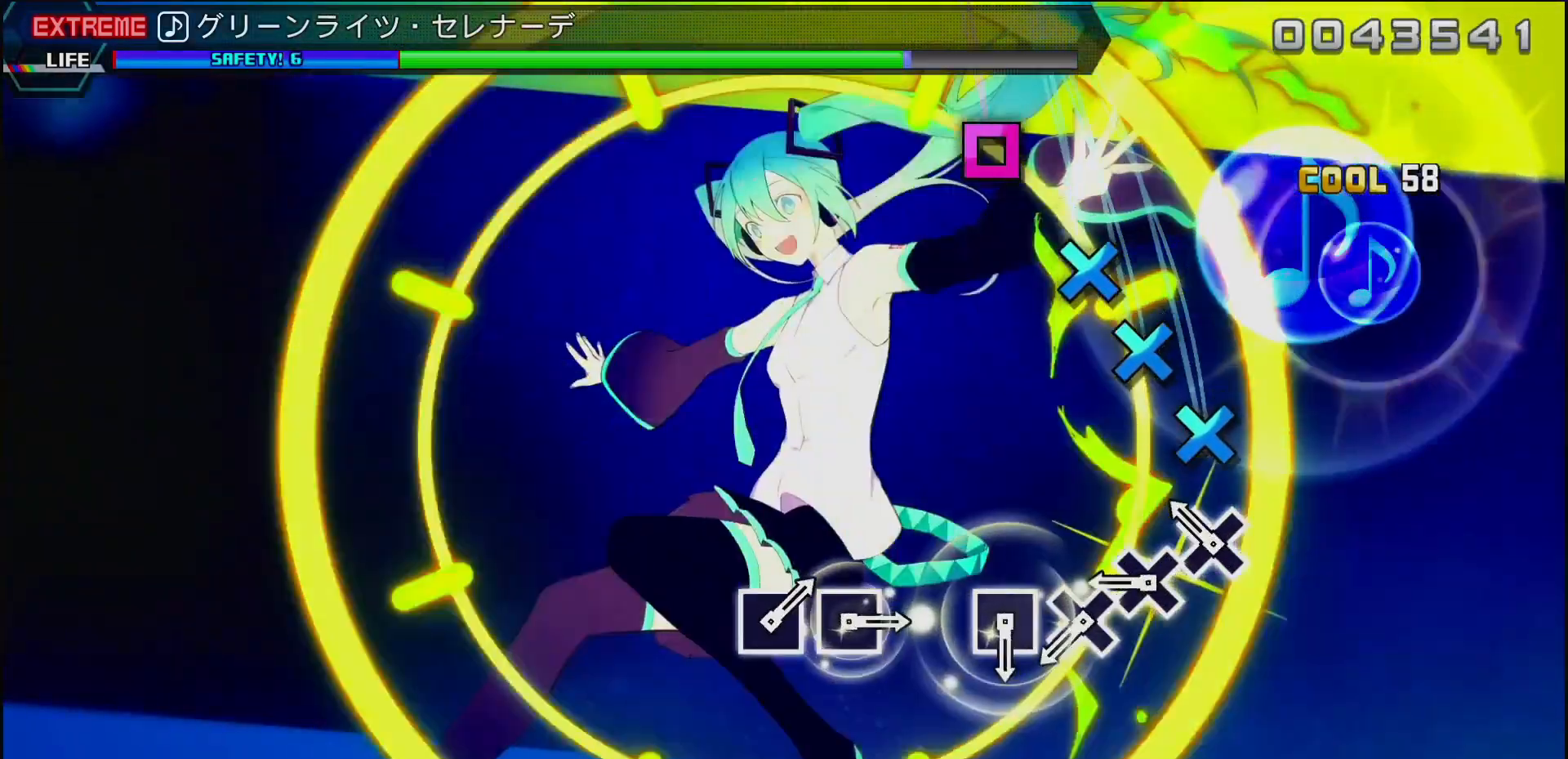
{"buttons": [], "left_stick": "center", "right_stick": "center", "events": [[83, "CROSS", "down"], [217, "DPAD_DOWN", "down"], [233, "CROSS", "up"], [333, "DPAD_DOWN", "up"], [400, "CROSS", "down"], [483, "CROSS", "up"]]}
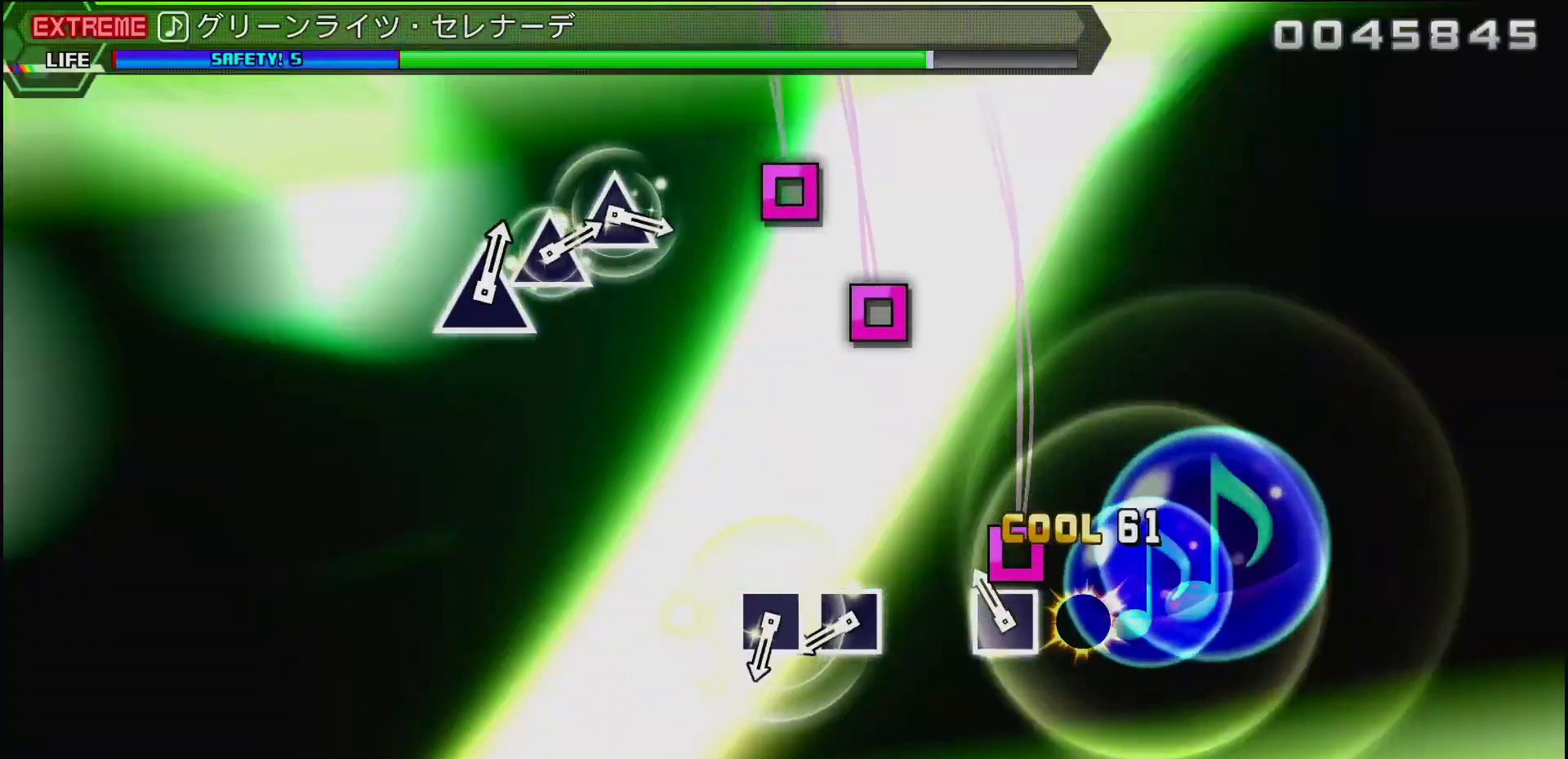
{"buttons": ["SQUARE", "DPAD_LEFT"], "left_stick": "center", "right_stick": "center", "events": [[83, "SQUARE", "down"], [217, "SQUARE", "up"], [383, "SQUARE", "down"], [483, "DPAD_LEFT", "down"]]}
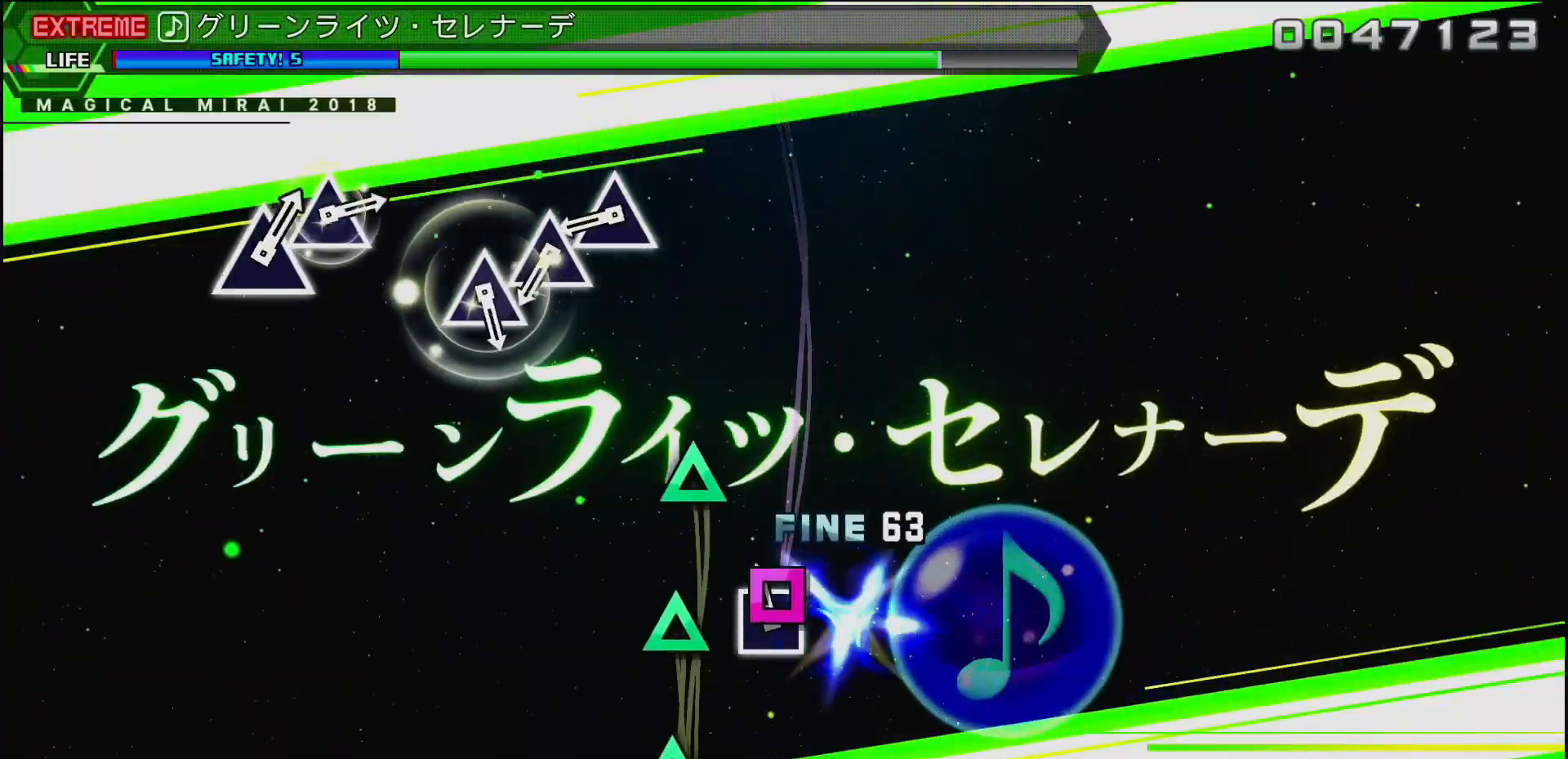
{"buttons": ["DPAD_UP"], "left_stick": "center", "right_stick": "center", "events": [[33, "SQUARE", "up"], [133, "DPAD_LEFT", "up"], [300, "TRIANGLE", "down"], [433, "DPAD_UP", "down"], [450, "TRIANGLE", "up"]]}
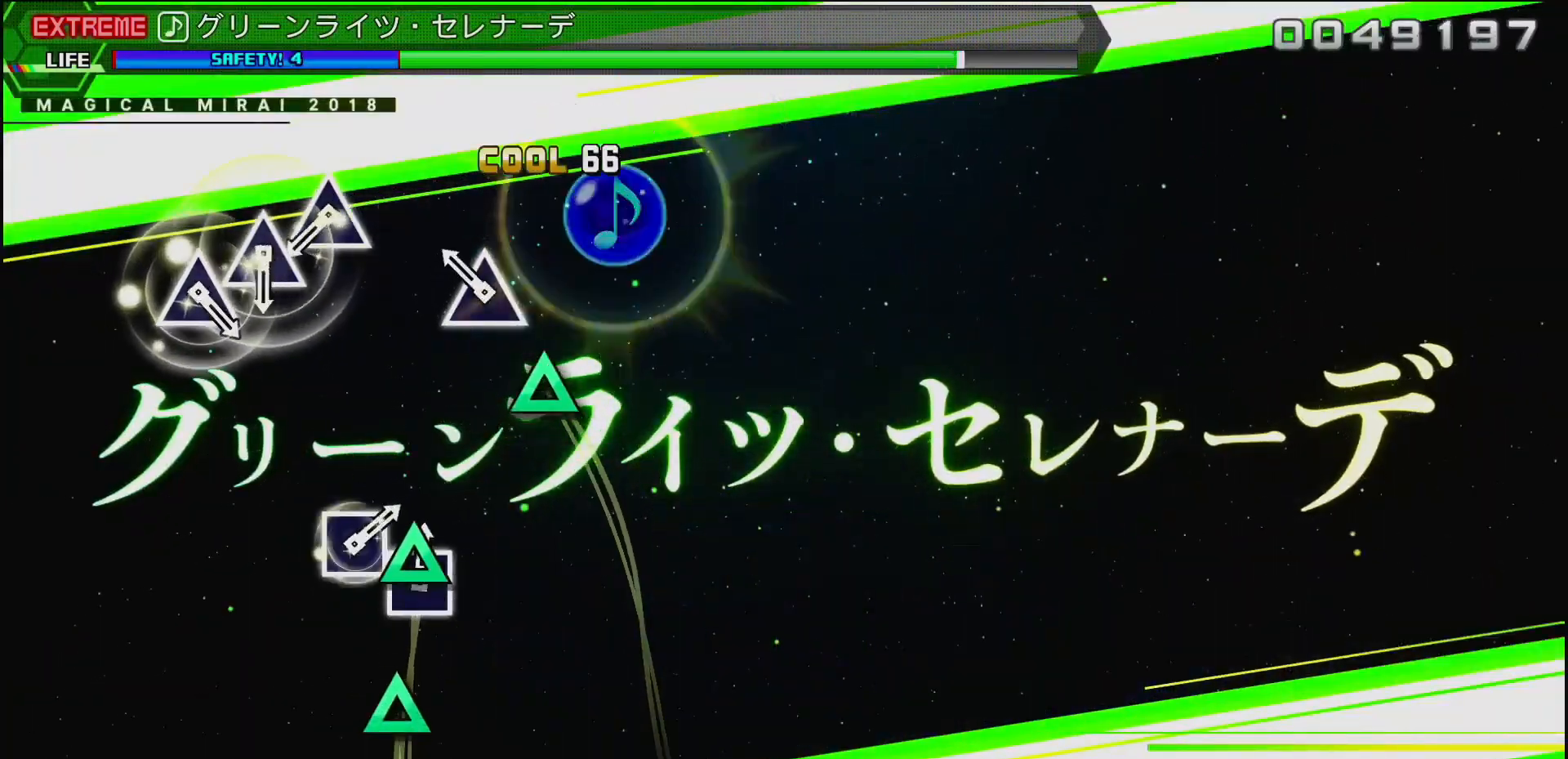
{"buttons": ["TRIANGLE"], "left_stick": "center", "right_stick": "center", "events": [[50, "DPAD_UP", "up"], [50, "TRIANGLE", "down"], [183, "TRIANGLE", "up"], [367, "TRIANGLE", "down"]]}
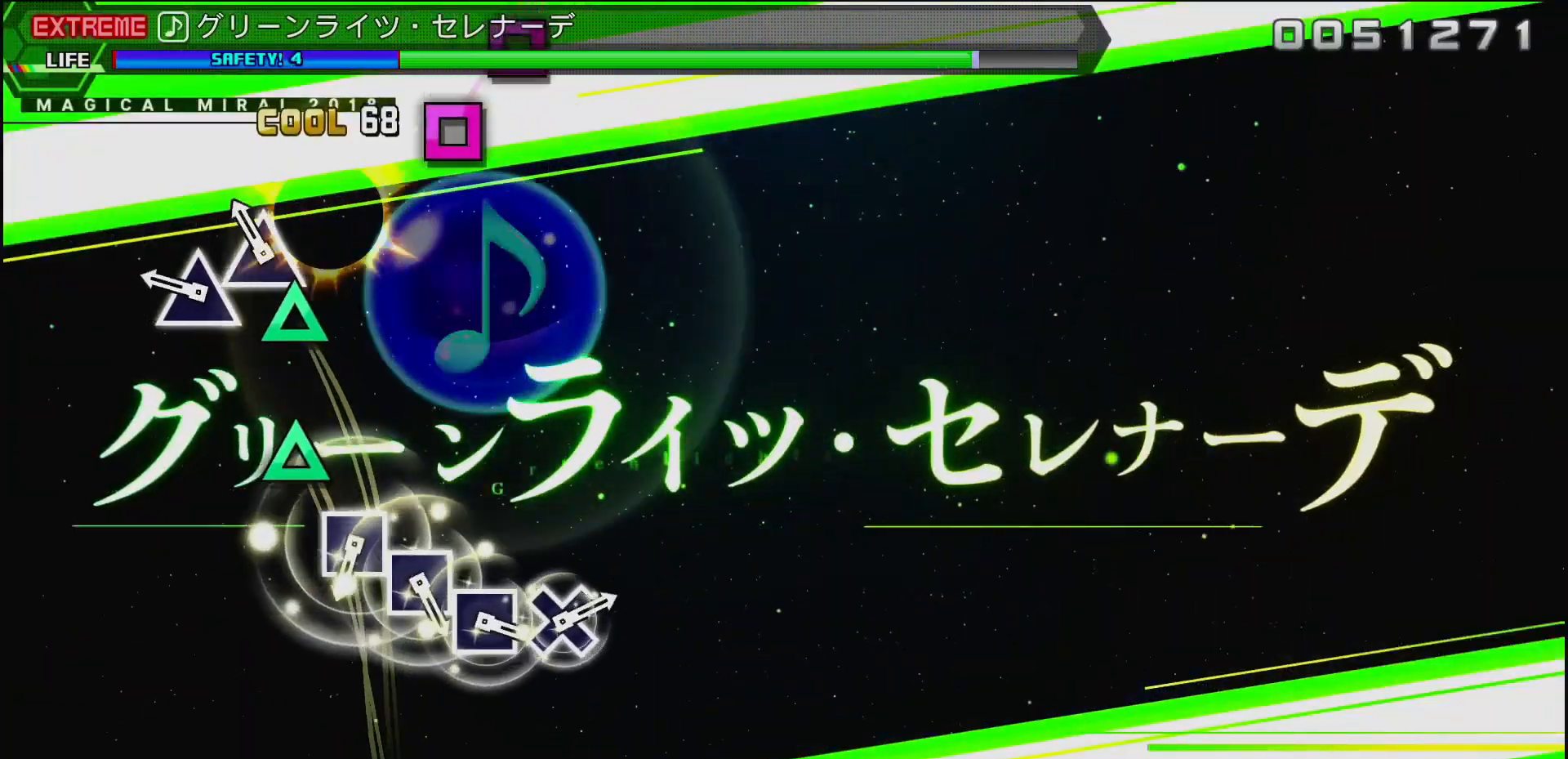
{"buttons": ["SQUARE"], "left_stick": "center", "right_stick": "center", "events": [[17, "DPAD_UP", "down"], [17, "TRIANGLE", "up"], [100, "DPAD_UP", "up"], [167, "TRIANGLE", "down"], [233, "TRIANGLE", "up"], [483, "SQUARE", "down"]]}
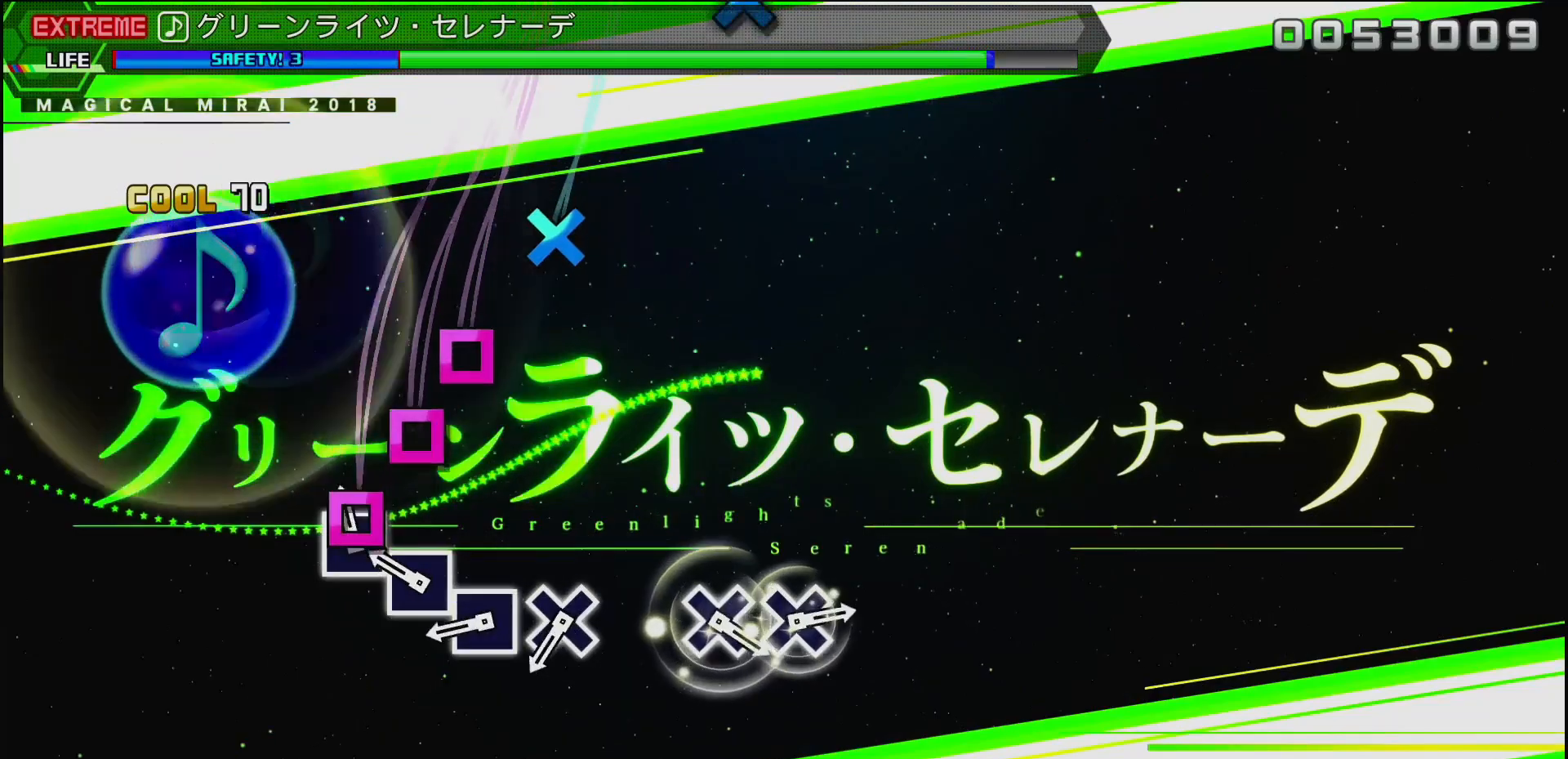
{"buttons": ["CROSS"], "left_stick": "center", "right_stick": "center", "events": [[100, "DPAD_LEFT", "down"], [100, "SQUARE", "up"], [217, "DPAD_LEFT", "up"], [233, "SQUARE", "down"], [300, "SQUARE", "up"], [450, "CROSS", "down"]]}
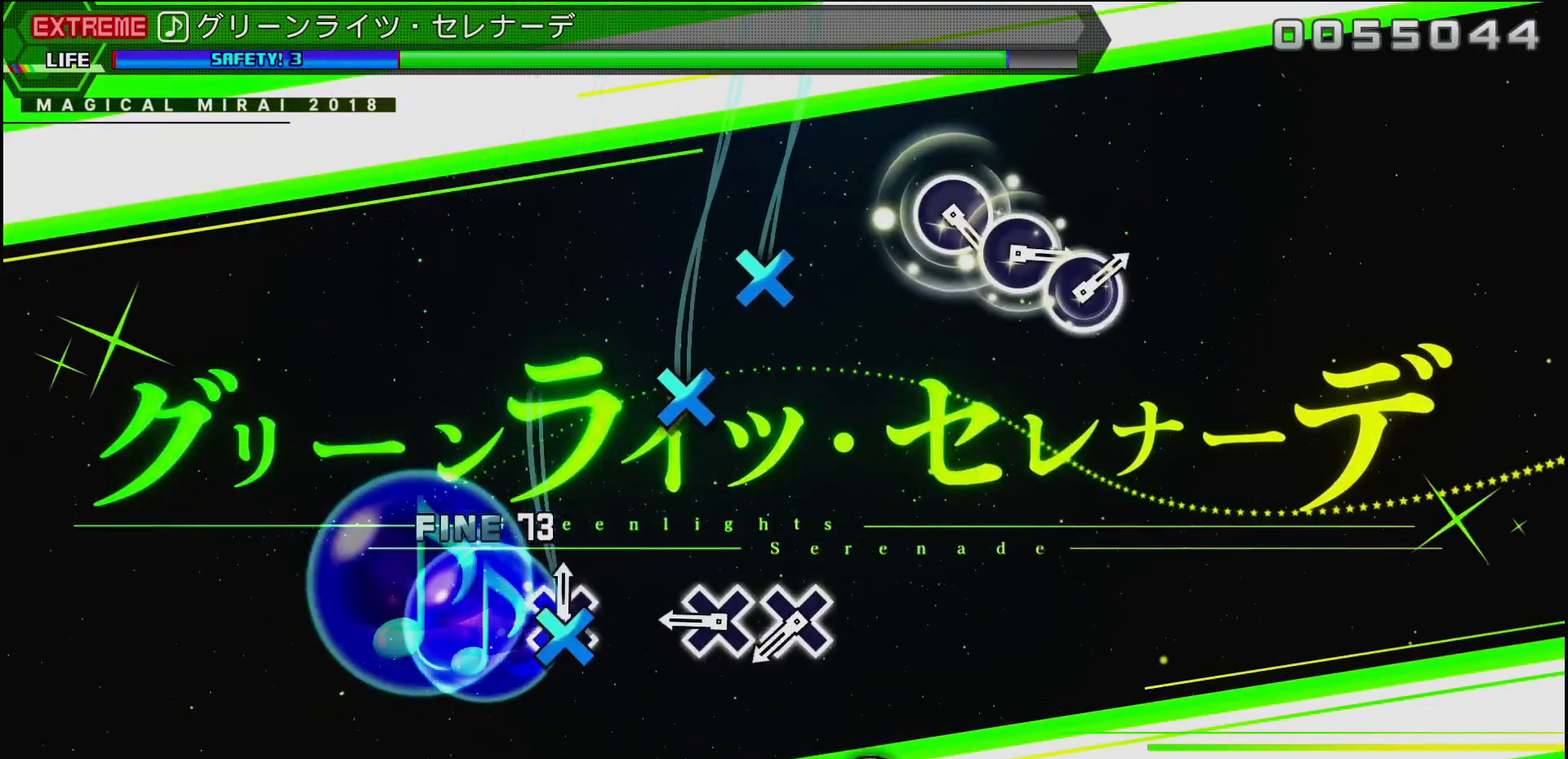
{"buttons": [], "left_stick": "center", "right_stick": "center", "events": [[50, "CROSS", "up"], [233, "CROSS", "down"], [350, "DPAD_DOWN", "down"], [400, "CROSS", "up"], [483, "DPAD_DOWN", "up"]]}
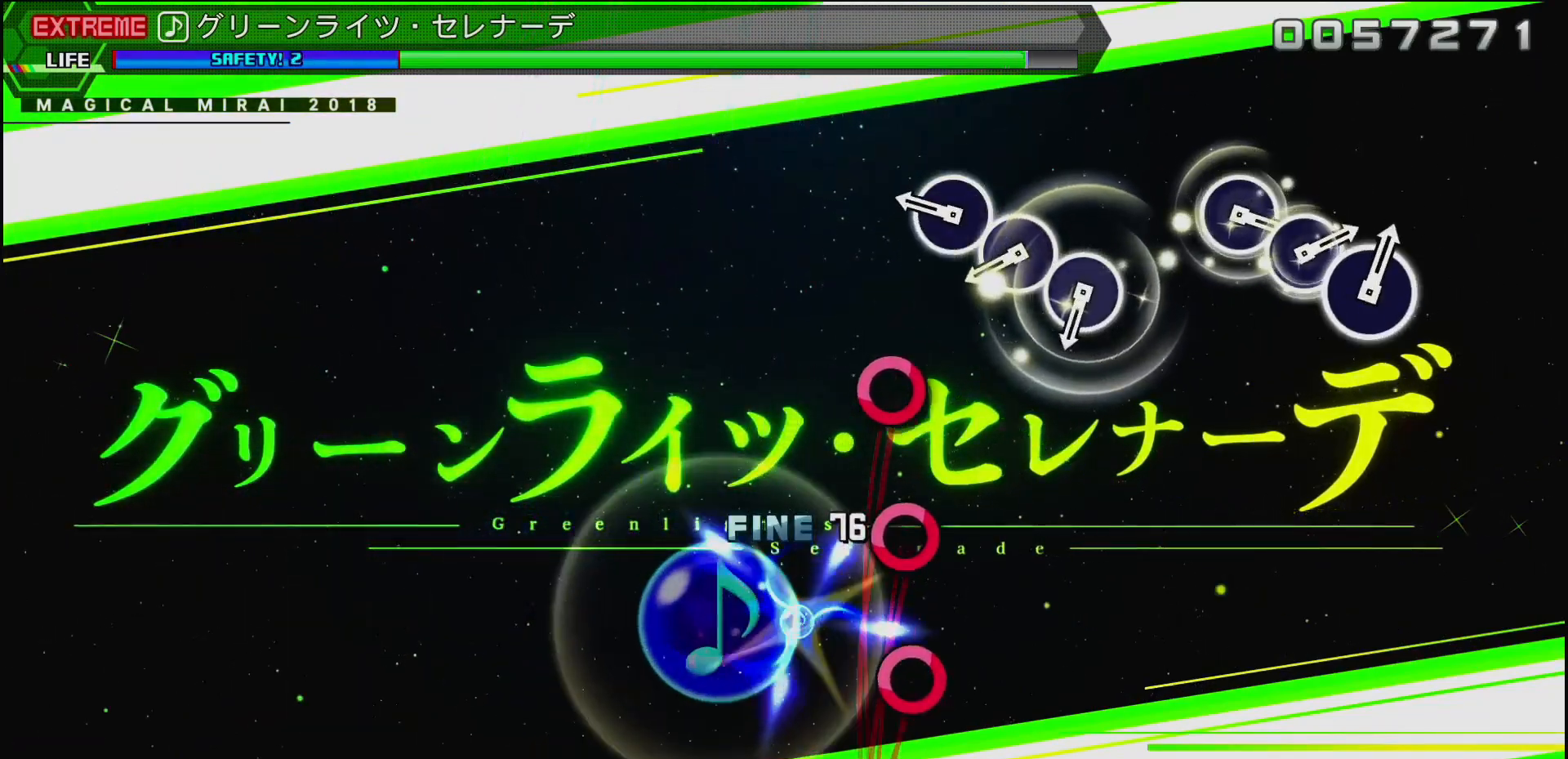
{"buttons": ["CIRCLE"], "left_stick": "center", "right_stick": "center", "events": [[233, "CIRCLE", "down"], [383, "CIRCLE", "up"], [383, "DPAD_RIGHT", "down"], [483, "DPAD_RIGHT", "up"], [500, "CIRCLE", "down"]]}
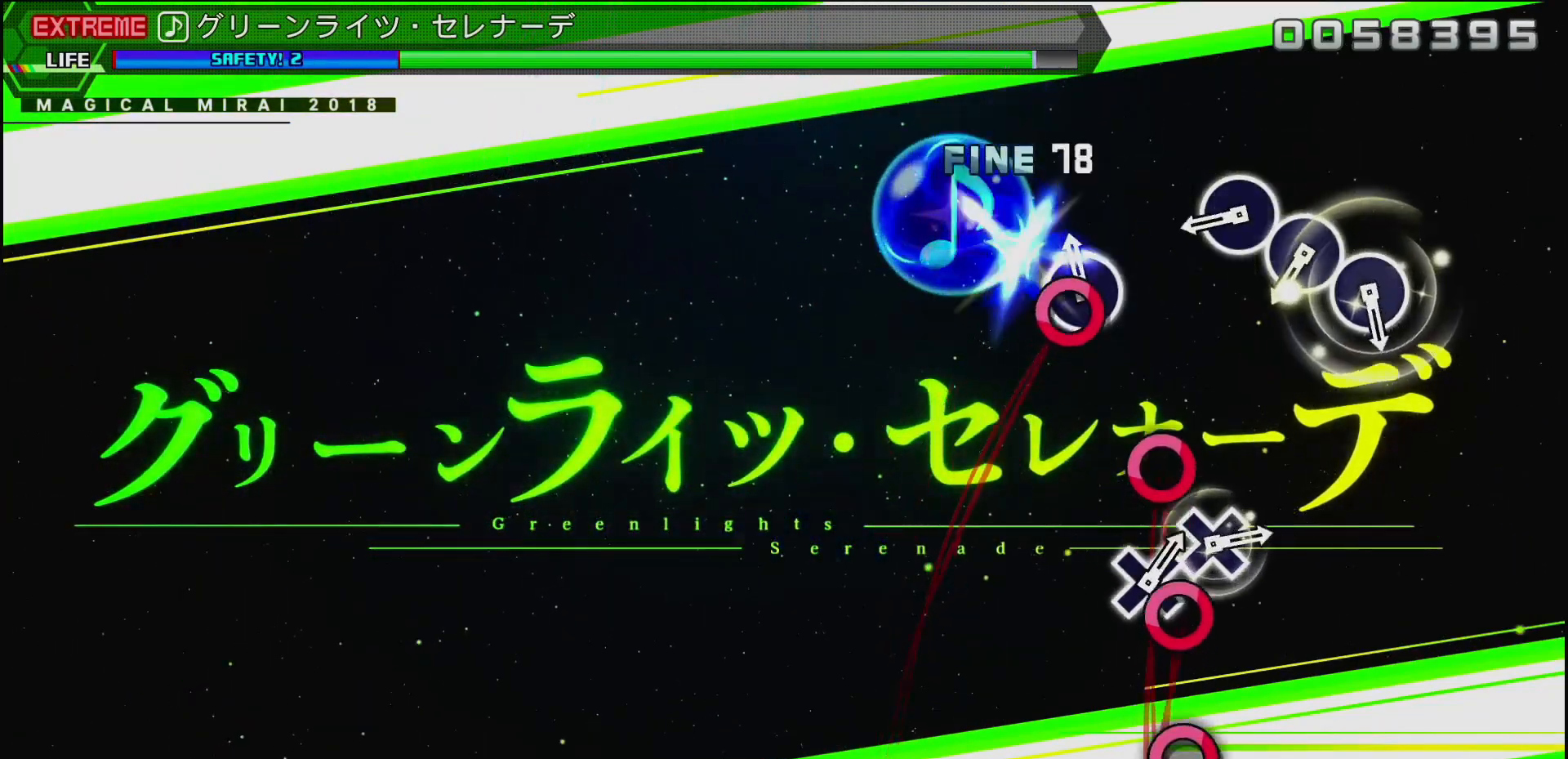
{"buttons": ["DPAD_RIGHT"], "left_stick": "center", "right_stick": "center", "events": [[50, "CIRCLE", "up"], [317, "CIRCLE", "down"], [433, "DPAD_RIGHT", "down"], [467, "CIRCLE", "up"]]}
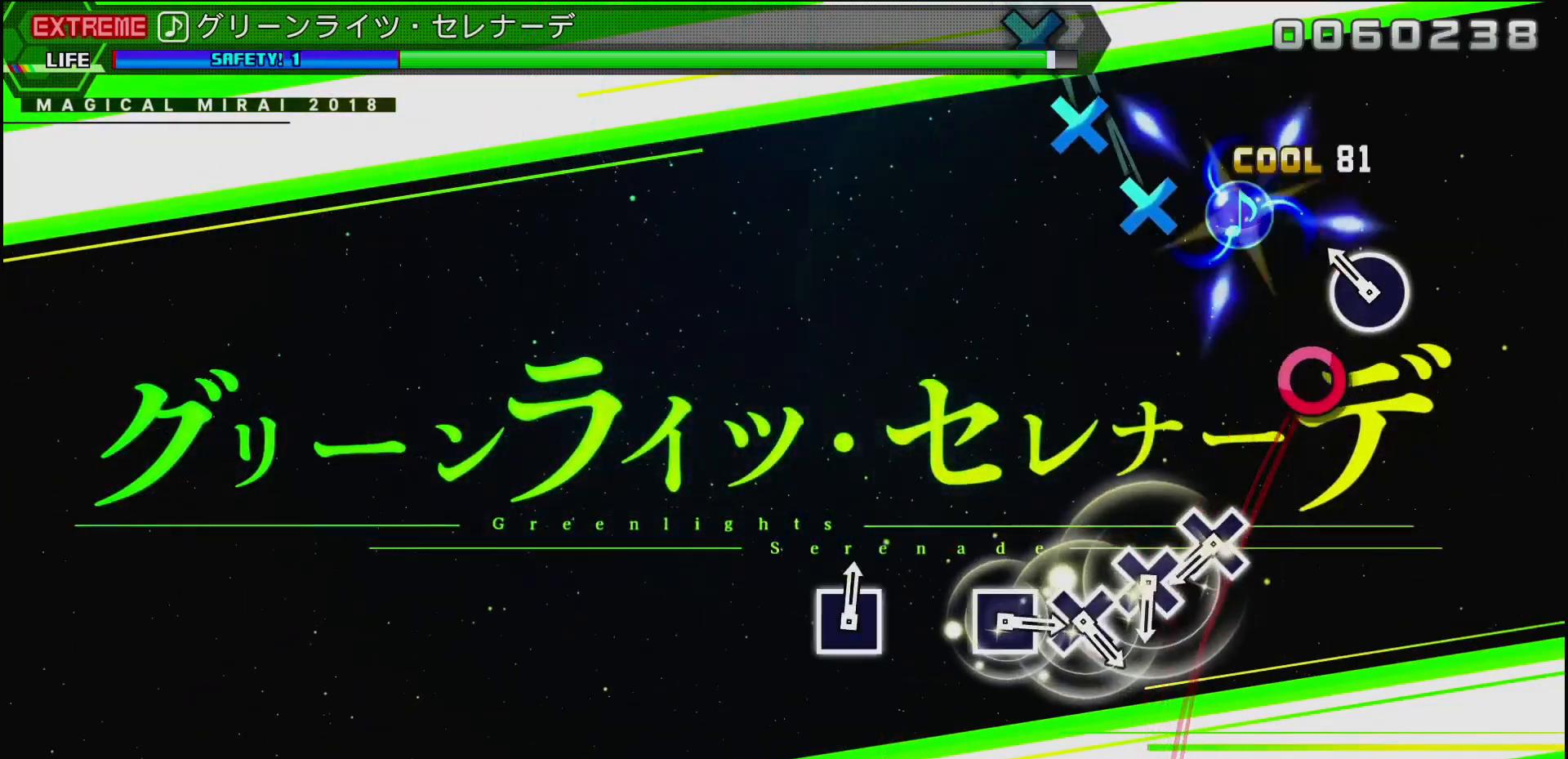
{"buttons": ["CROSS"], "left_stick": "center", "right_stick": "center", "events": [[50, "DPAD_RIGHT", "up"], [83, "CIRCLE", "down"], [200, "CIRCLE", "up"], [383, "CROSS", "down"]]}
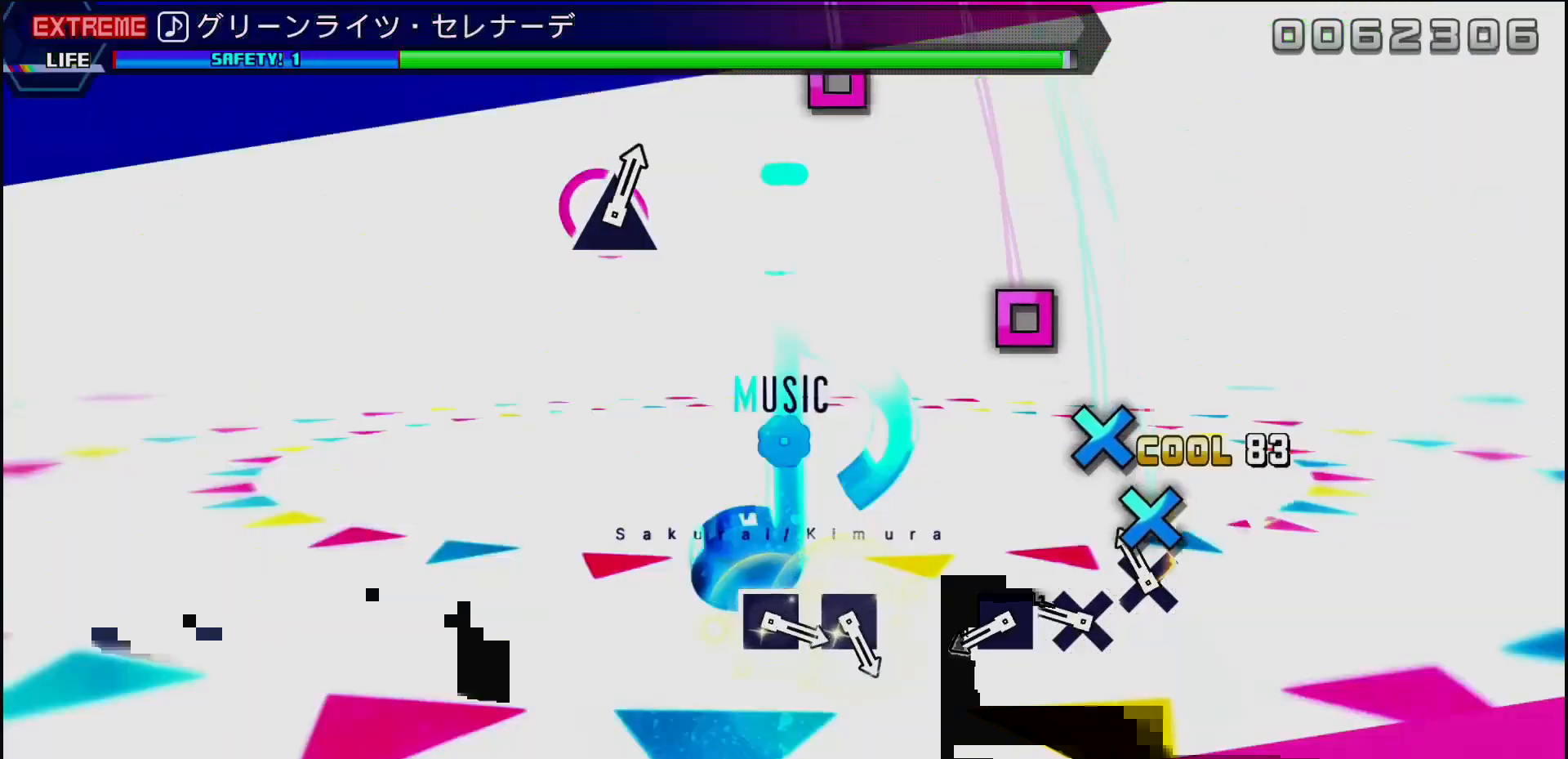
{"buttons": [], "left_stick": "center", "right_stick": "center", "events": [[17, "CROSS", "up"], [17, "DPAD_DOWN", "down"], [133, "CROSS", "down"], [150, "DPAD_DOWN", "up"], [200, "CROSS", "up"], [333, "SQUARE", "down"], [483, "SQUARE", "up"]]}
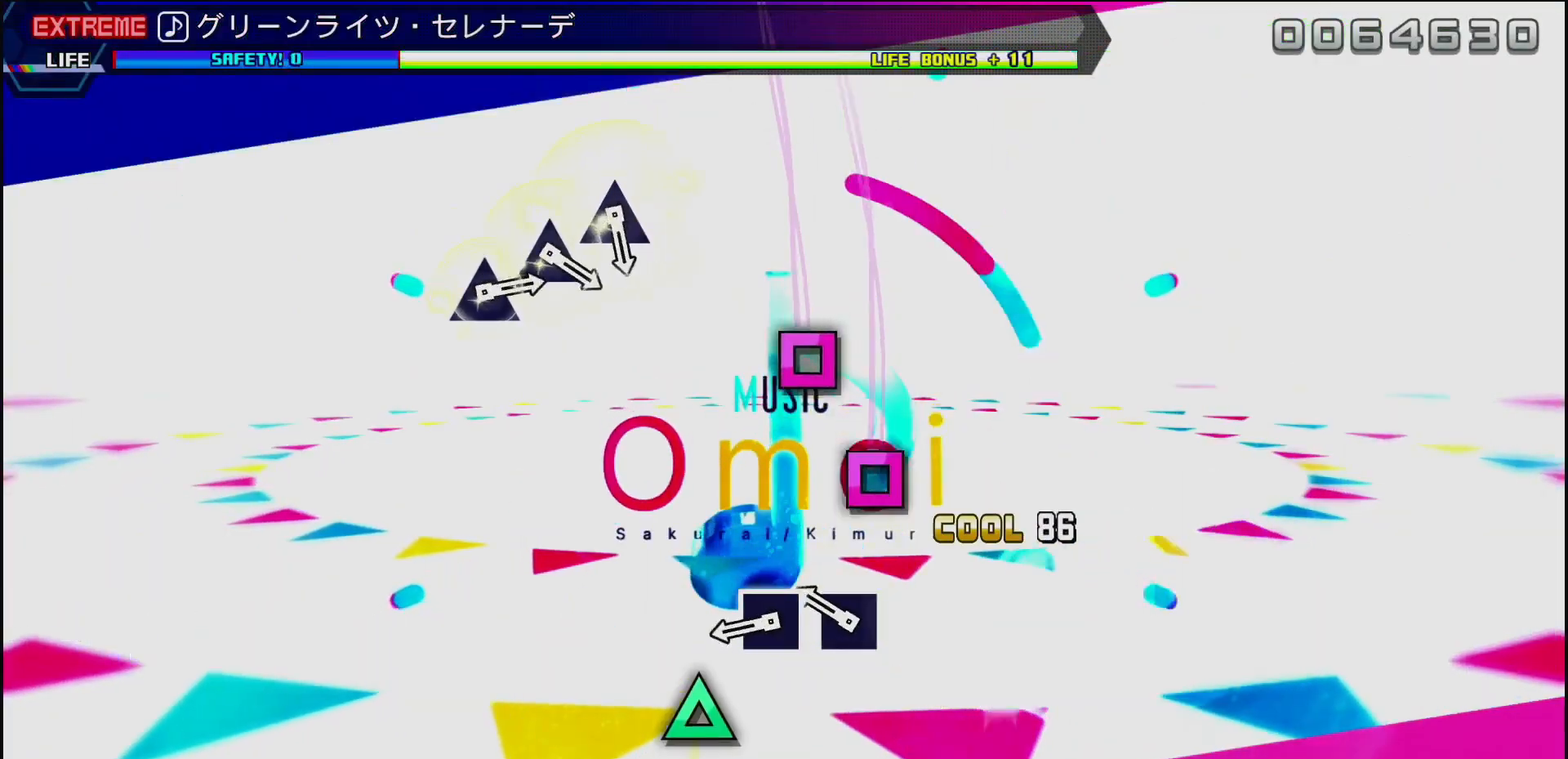
{"buttons": [], "left_stick": "center", "right_stick": "center", "events": [[167, "SQUARE", "down"], [317, "DPAD_LEFT", "down"], [317, "SQUARE", "up"], [433, "DPAD_LEFT", "up"]]}
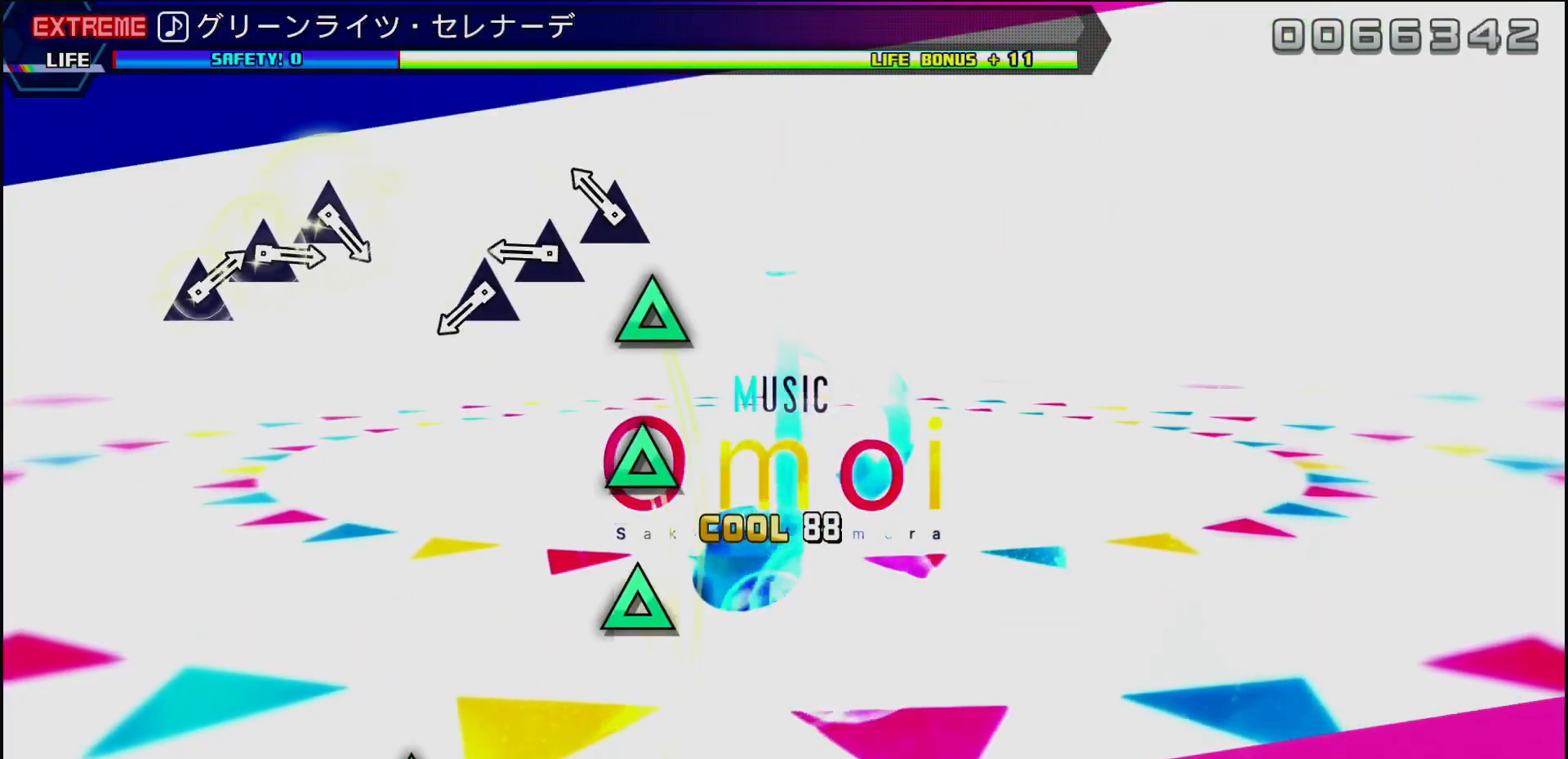
{"buttons": [], "left_stick": "center", "right_stick": "center", "events": [[100, "TRIANGLE", "down"], [233, "DPAD_UP", "down"], [250, "TRIANGLE", "up"], [317, "DPAD_UP", "up"], [350, "TRIANGLE", "down"], [417, "TRIANGLE", "up"]]}
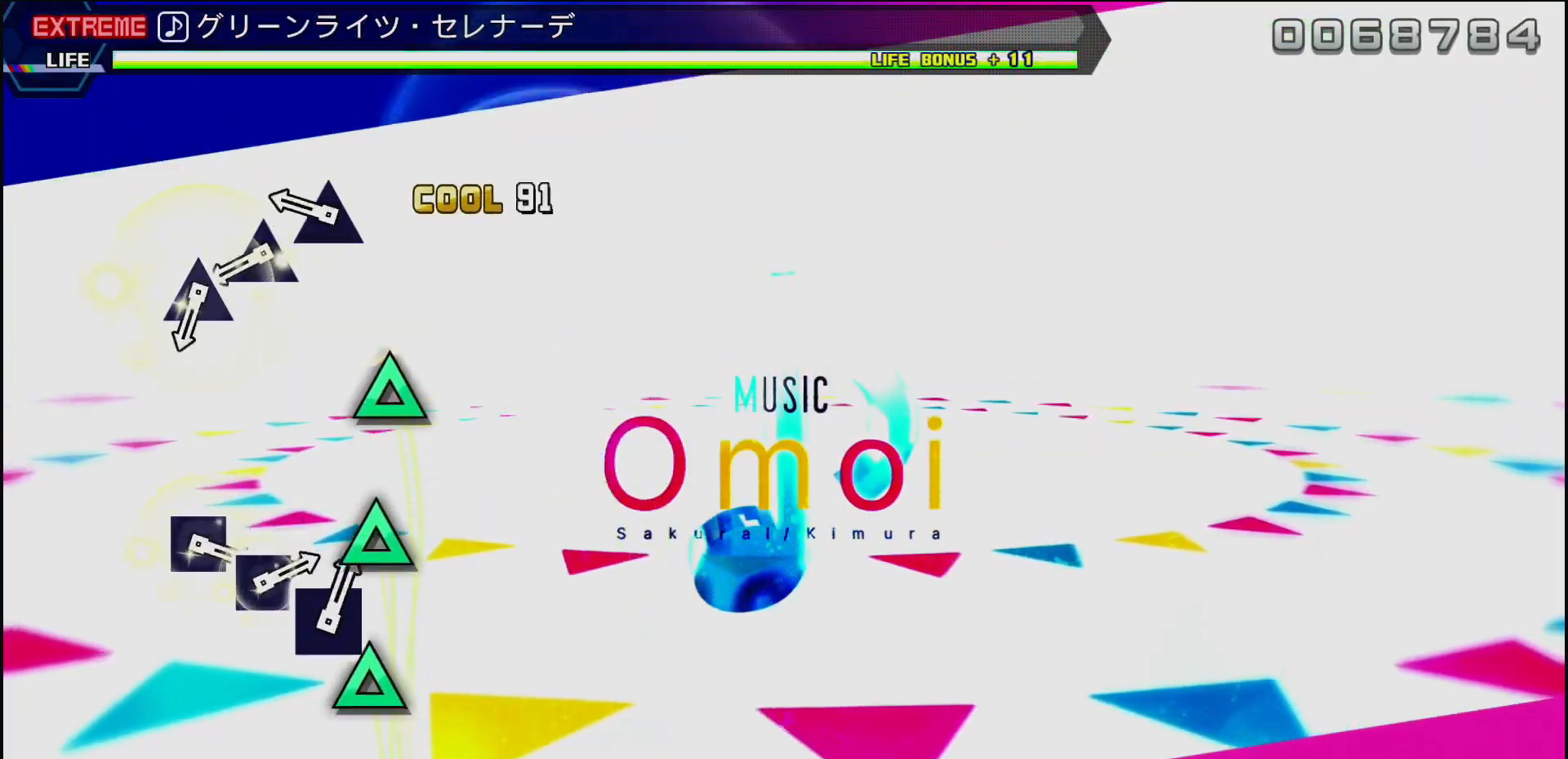
{"buttons": ["TRIANGLE"], "left_stick": "center", "right_stick": "center", "events": [[183, "TRIANGLE", "down"], [300, "DPAD_UP", "down"], [333, "TRIANGLE", "up"], [433, "DPAD_UP", "up"], [433, "TRIANGLE", "down"]]}
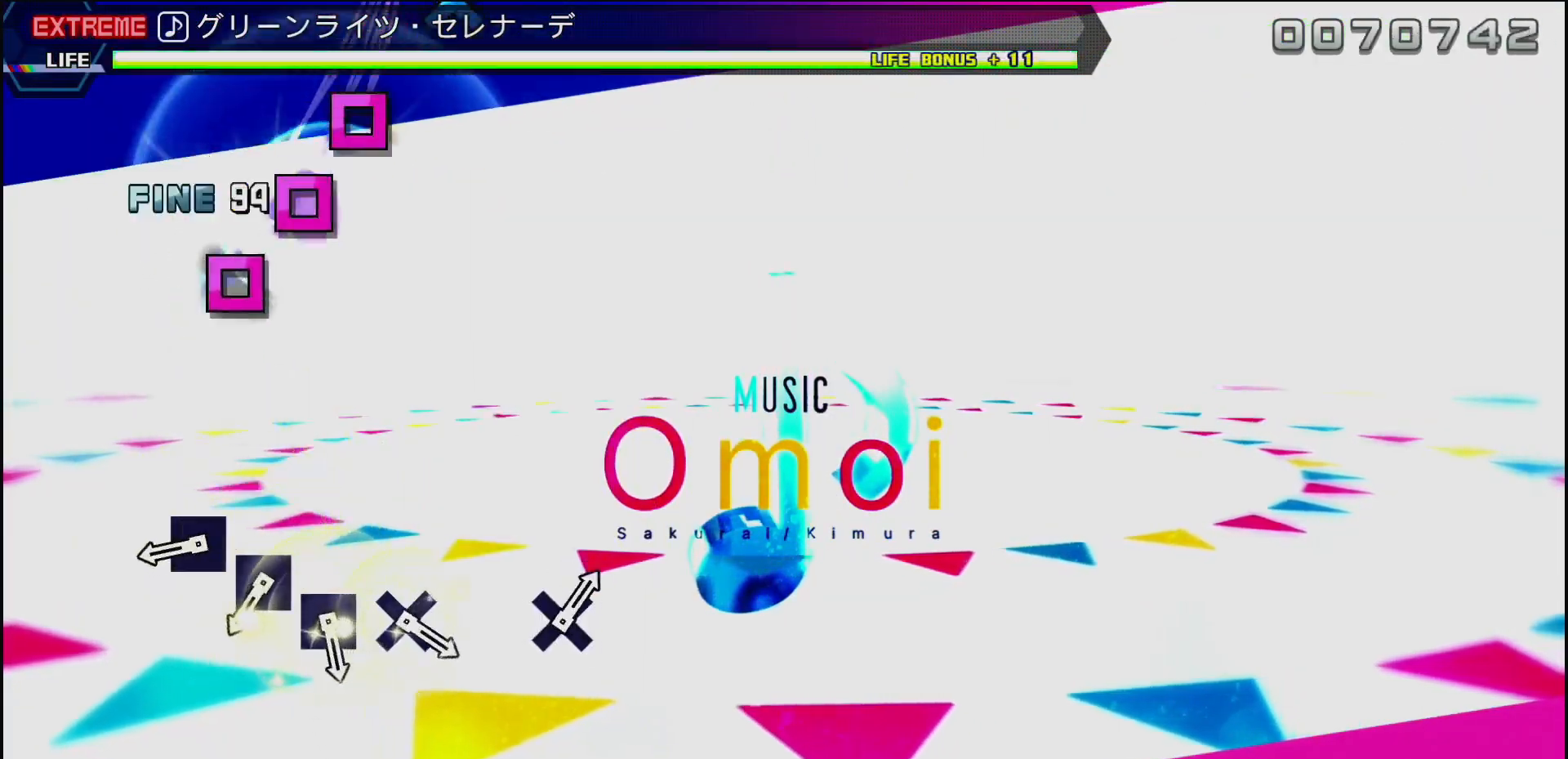
{"buttons": ["DPAD_LEFT"], "left_stick": "center", "right_stick": "center", "events": [[17, "TRIANGLE", "up"], [267, "SQUARE", "down"], [400, "DPAD_LEFT", "down"], [400, "SQUARE", "up"]]}
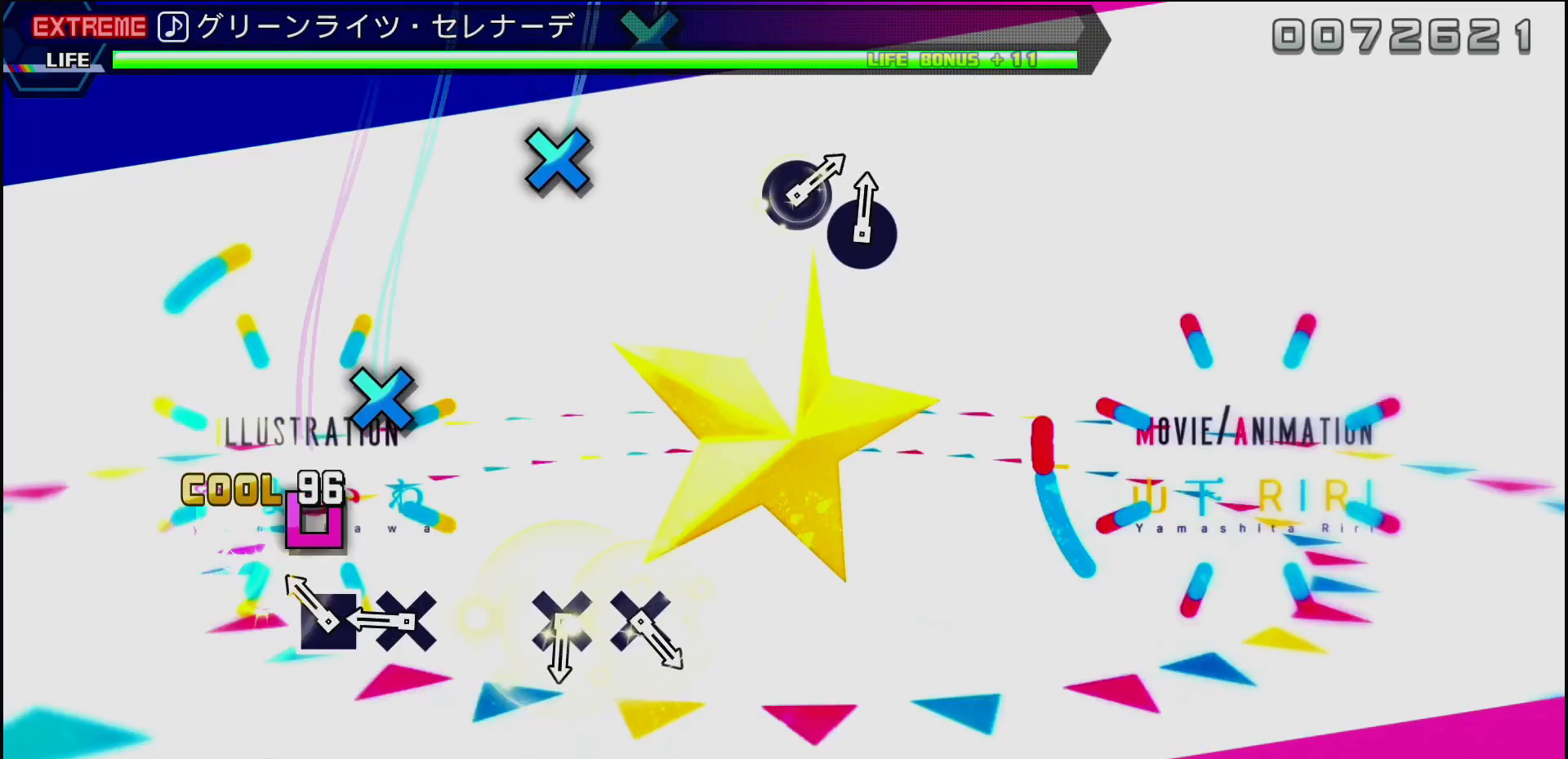
{"buttons": [], "left_stick": "center", "right_stick": "center", "events": [[33, "DPAD_LEFT", "up"], [33, "SQUARE", "down"], [150, "SQUARE", "up"], [217, "CROSS", "down"], [383, "CROSS", "up"]]}
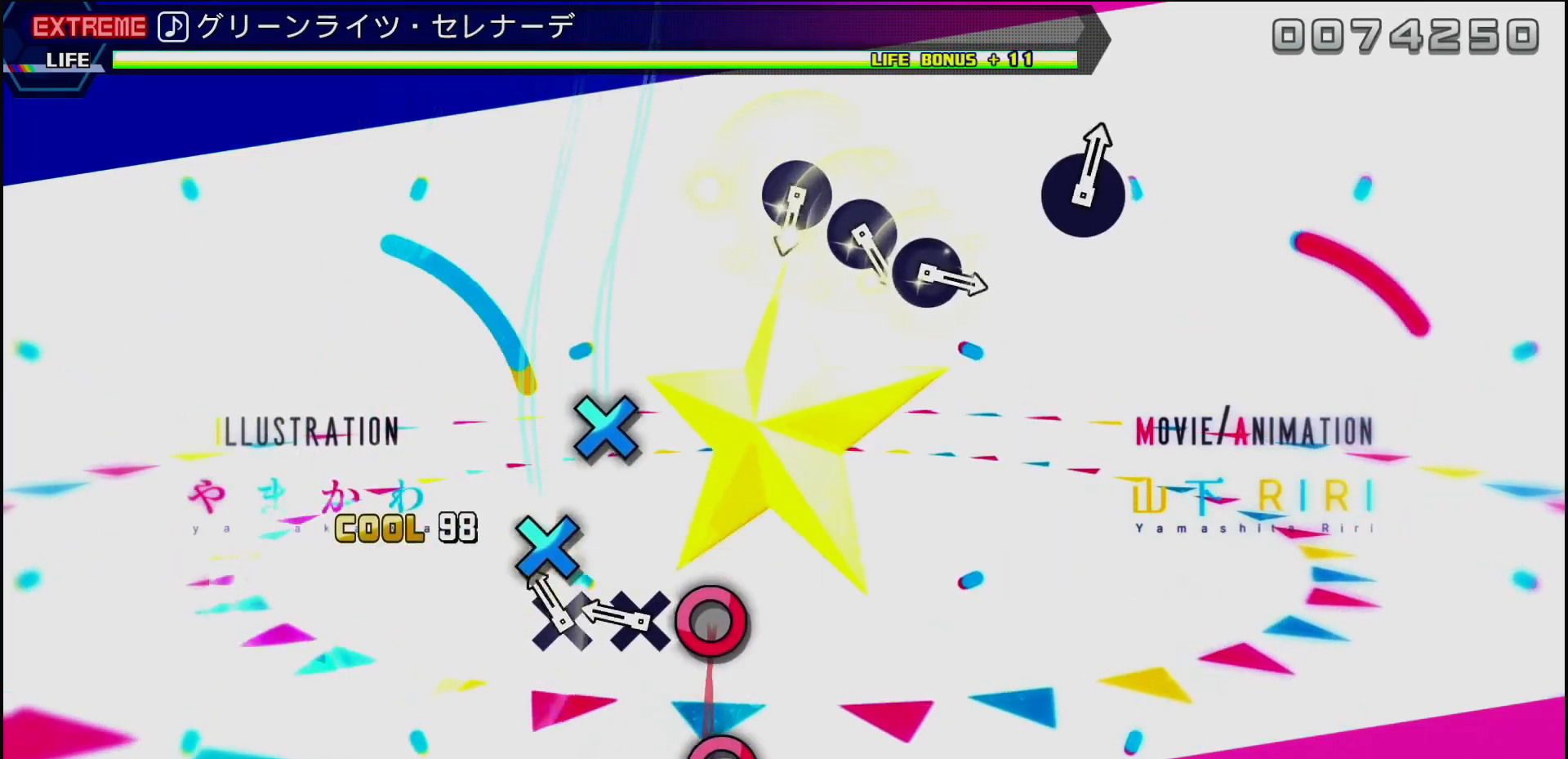
{"buttons": ["CIRCLE"], "left_stick": "center", "right_stick": "center", "events": [[33, "CROSS", "down"], [183, "DPAD_DOWN", "down"], [217, "CROSS", "up"], [333, "DPAD_DOWN", "up"], [500, "CIRCLE", "down"]]}
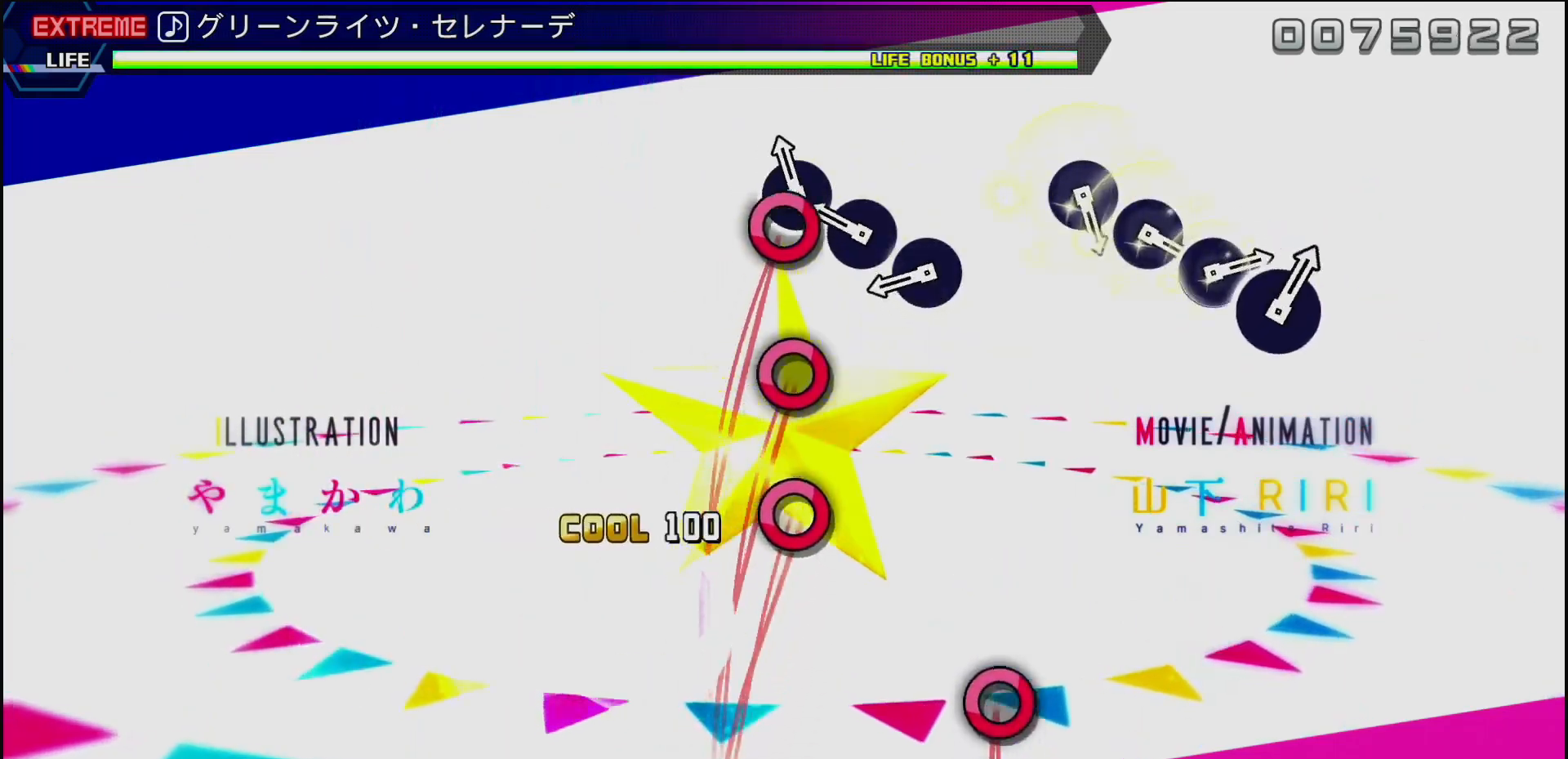
{"buttons": [], "left_stick": "center", "right_stick": "center", "events": [[117, "DPAD_RIGHT", "down"], [133, "CIRCLE", "up"], [250, "DPAD_RIGHT", "up"], [300, "CIRCLE", "down"], [417, "CIRCLE", "up"]]}